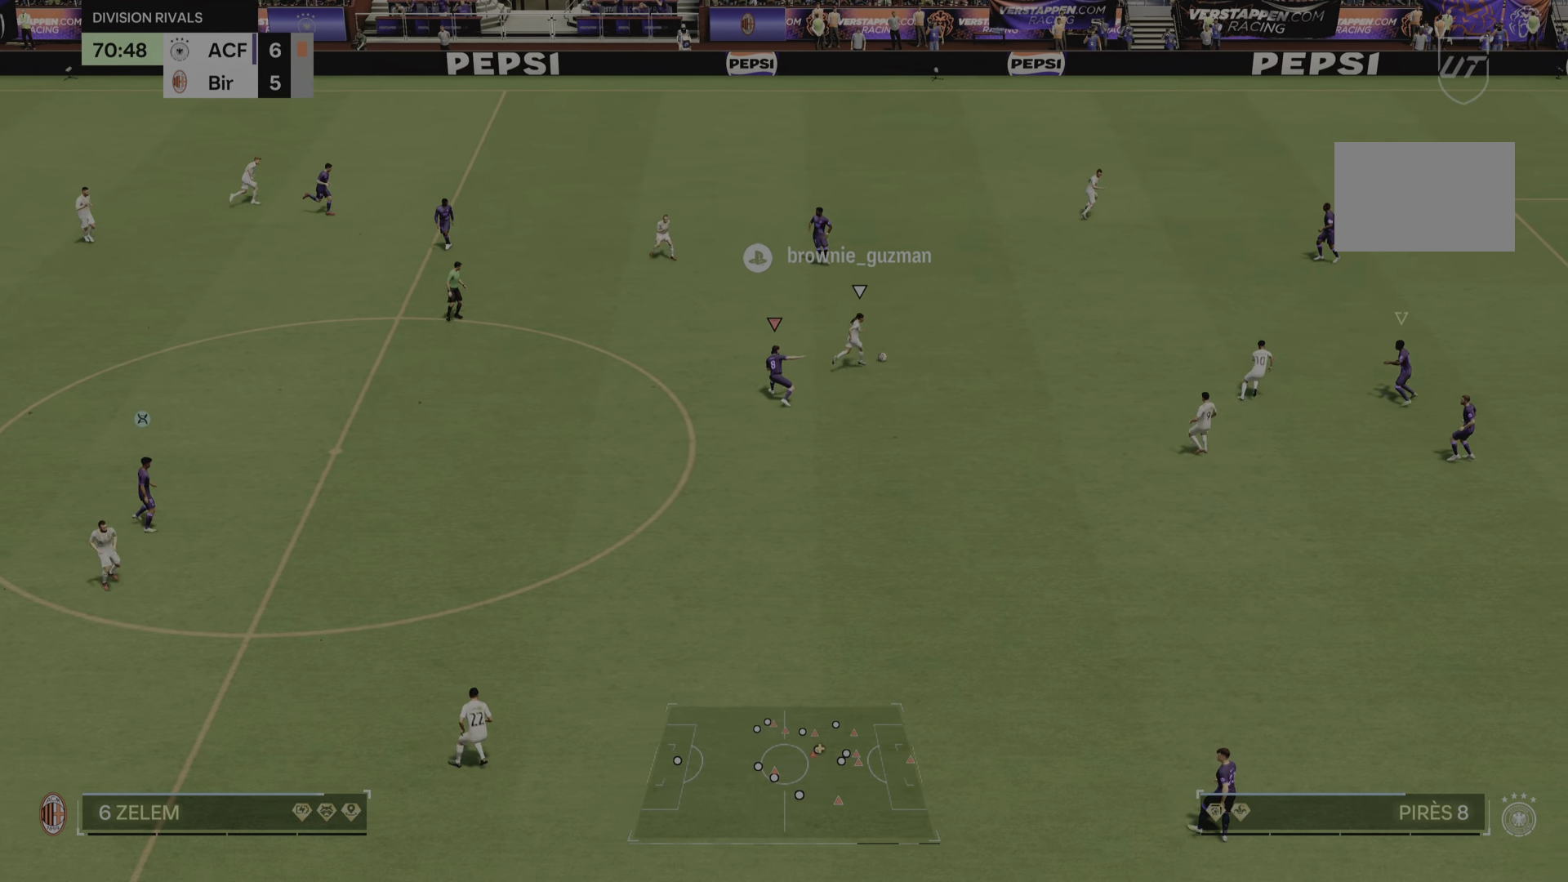
Gameplay with a controller (PlayStation layout); each line is a JSON object with the inputs held at the frame after it. "events" lists button and stick changes between this image and that frame as [ms after this image, input, new state], when the widget could be followed in between. Not read: L3 R3.
{"buttons": ["R2"], "left_stick": "right", "right_stick": "center", "events": []}
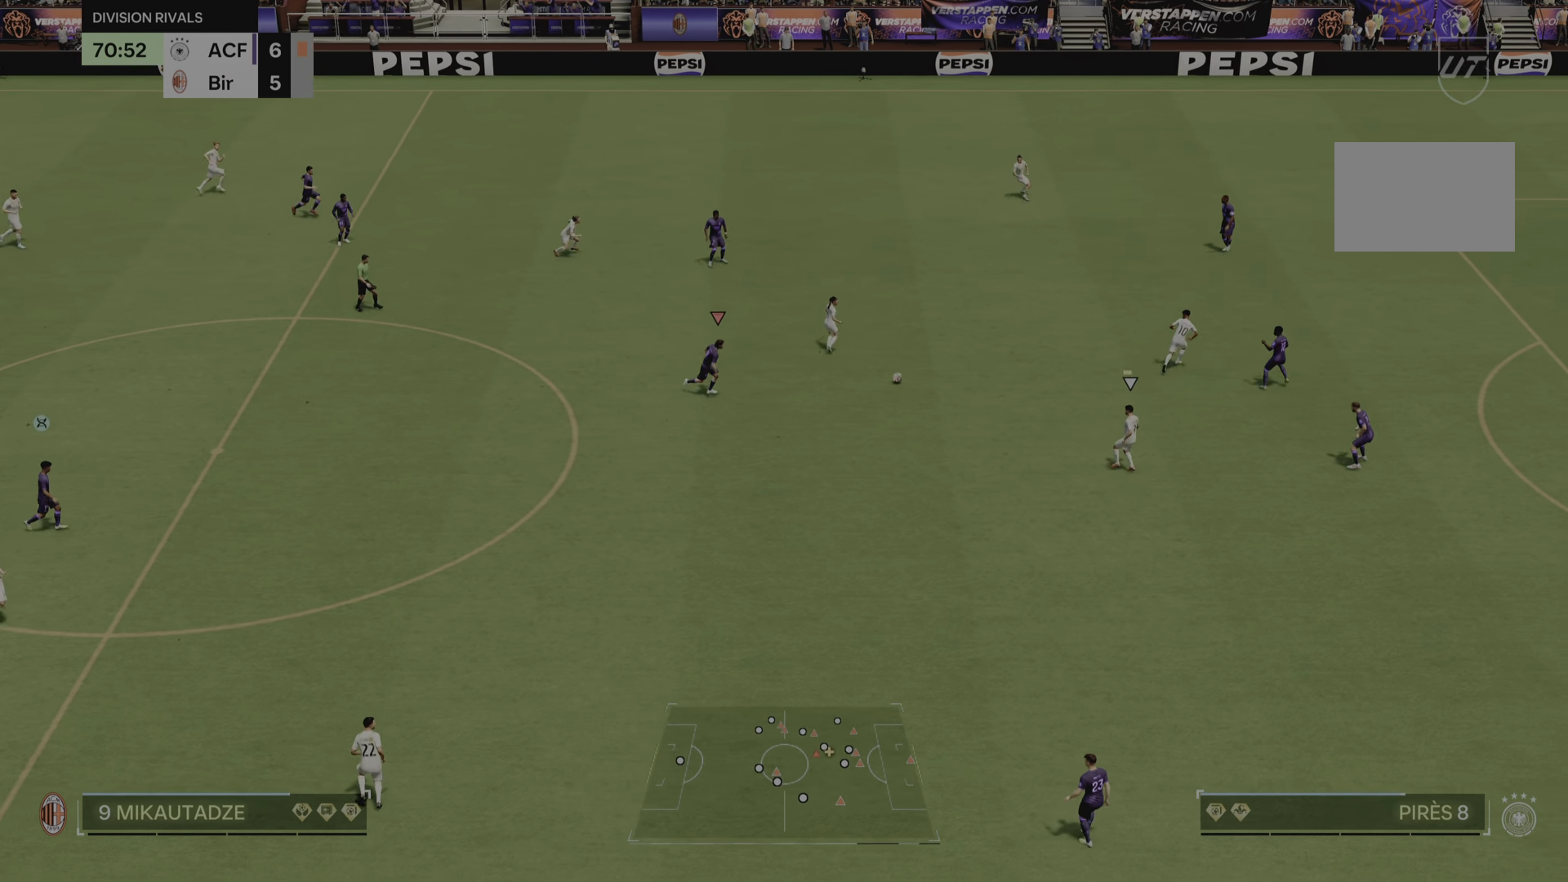
{"buttons": ["L2", "R2"], "left_stick": "down-right", "right_stick": "center", "events": [[167, "L2", "down"], [284, "left_stick", "down-right"]]}
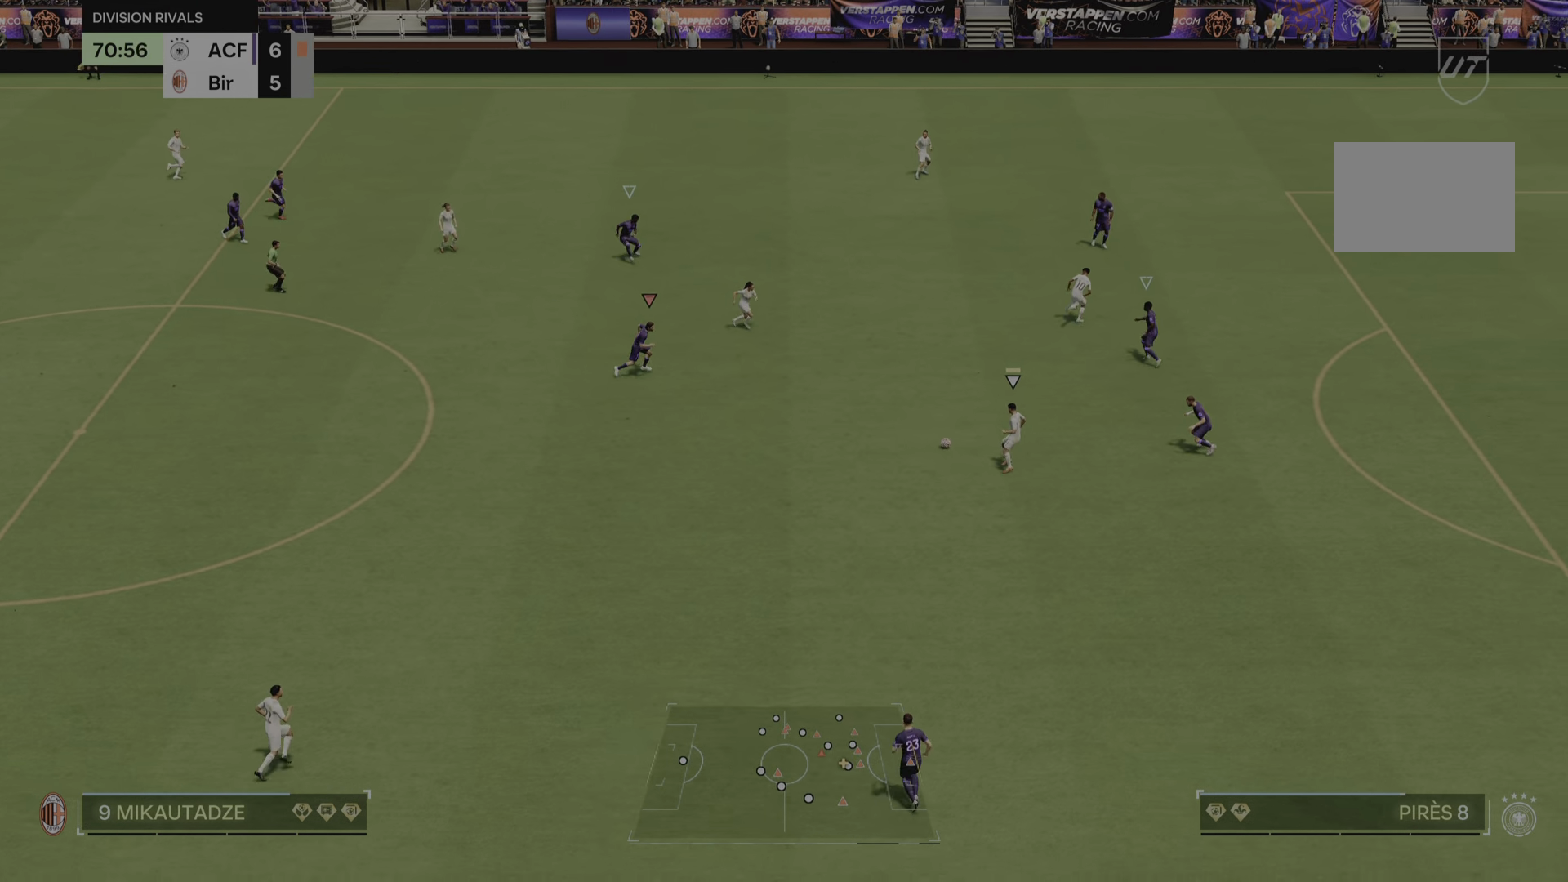
{"buttons": ["L2", "R2"], "left_stick": "down-right", "right_stick": "center", "events": []}
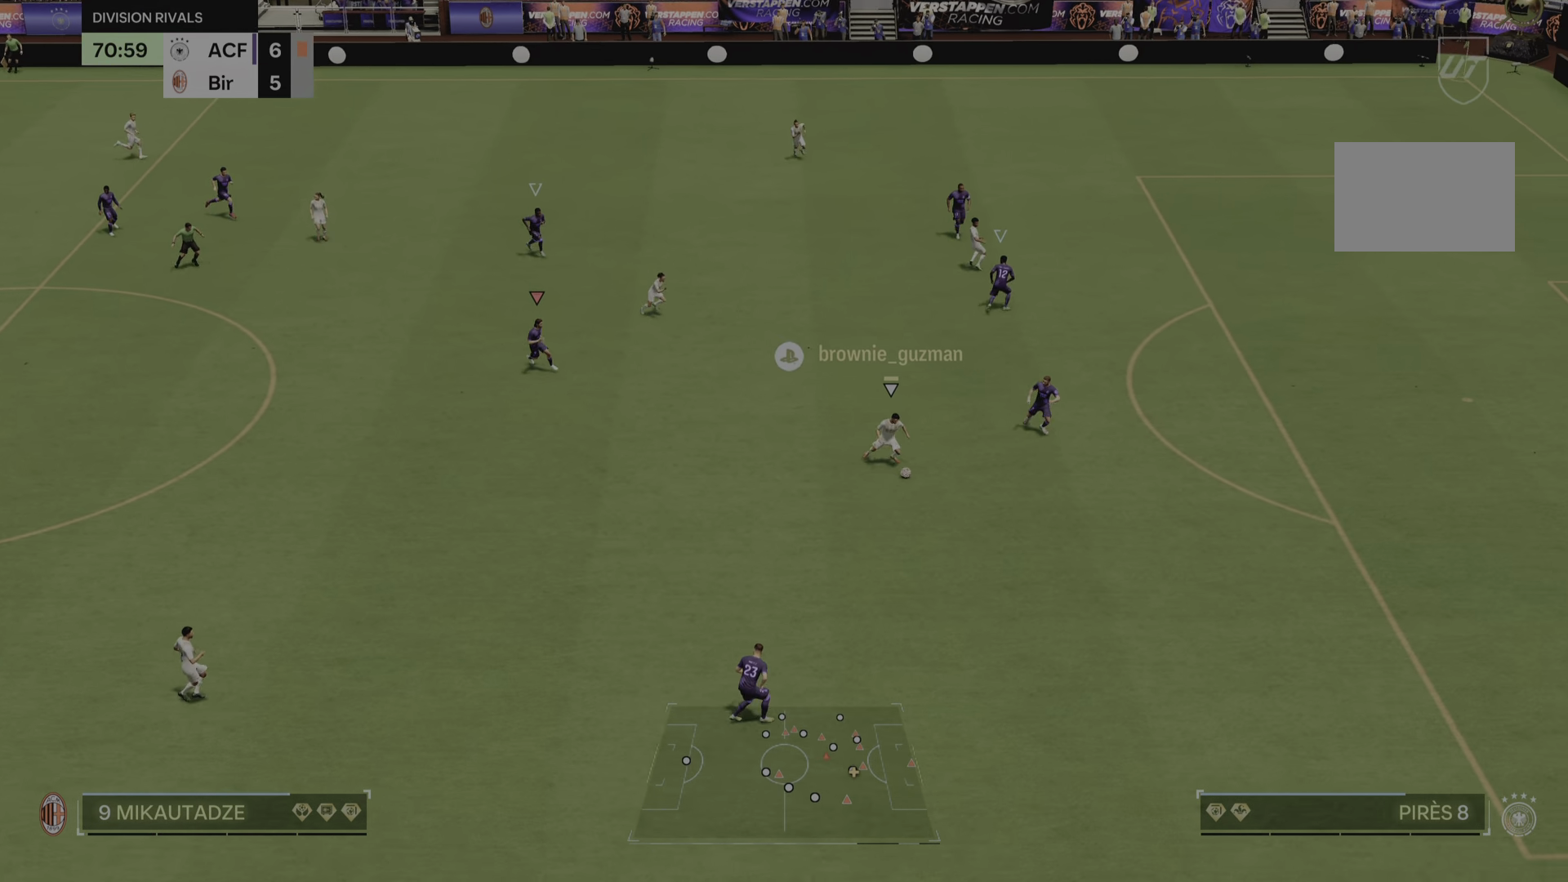
{"buttons": ["L2", "R2"], "left_stick": "down-right", "right_stick": "center", "events": [[200, "L2", "up"], [300, "left_stick", "down-left"], [317, "L2", "down"], [467, "left_stick", "down-right"]]}
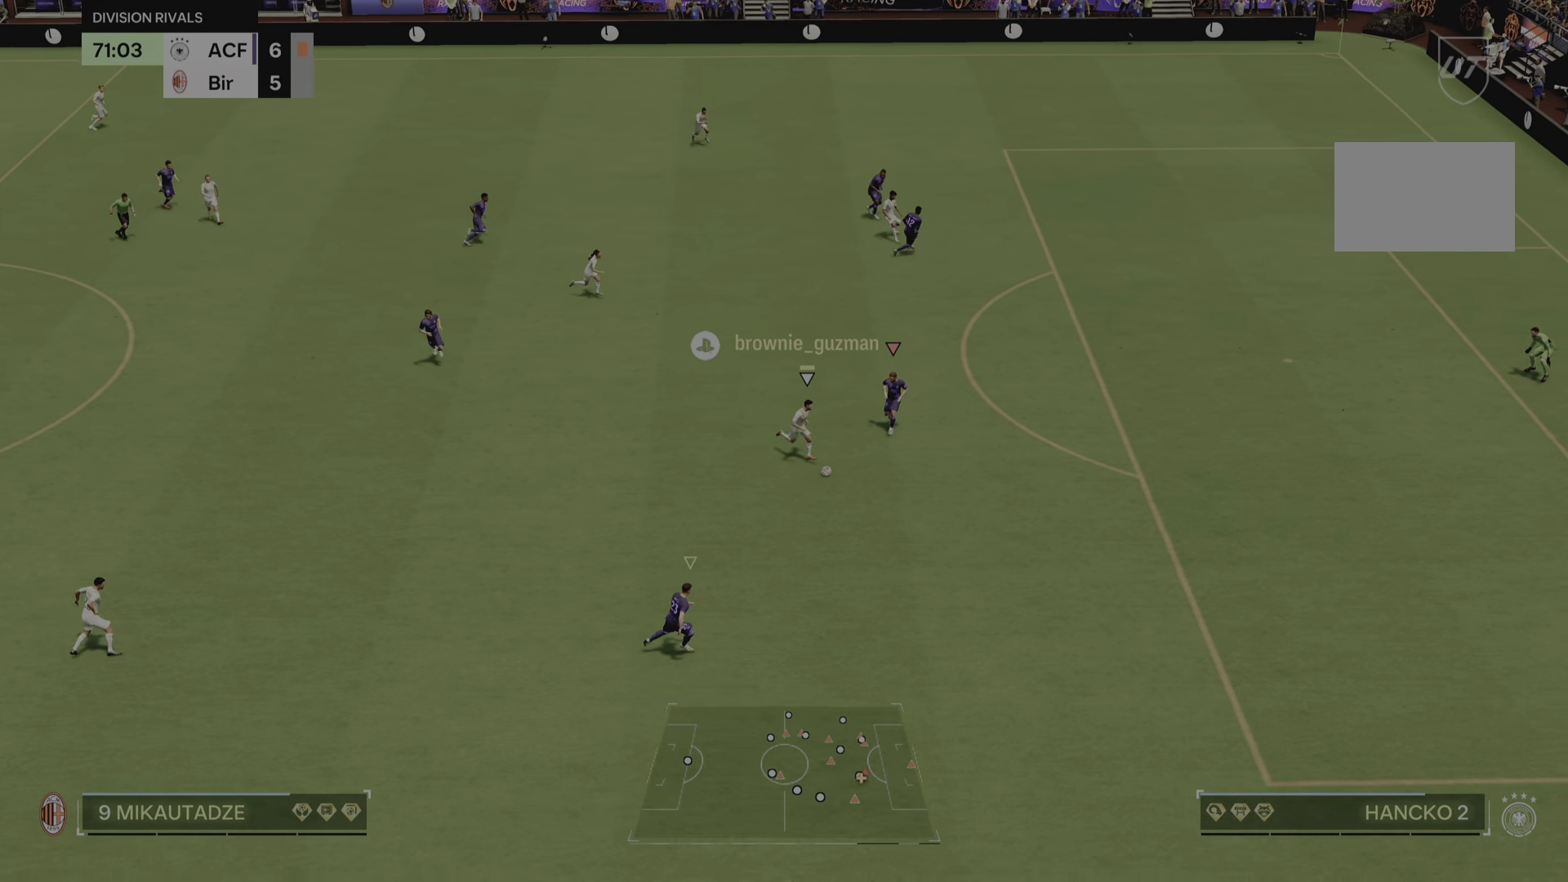
{"buttons": ["L2", "R2"], "left_stick": "right", "right_stick": "center", "events": [[51, "R2", "up"], [167, "R2", "down"], [434, "left_stick", "up-right"], [501, "left_stick", "right"]]}
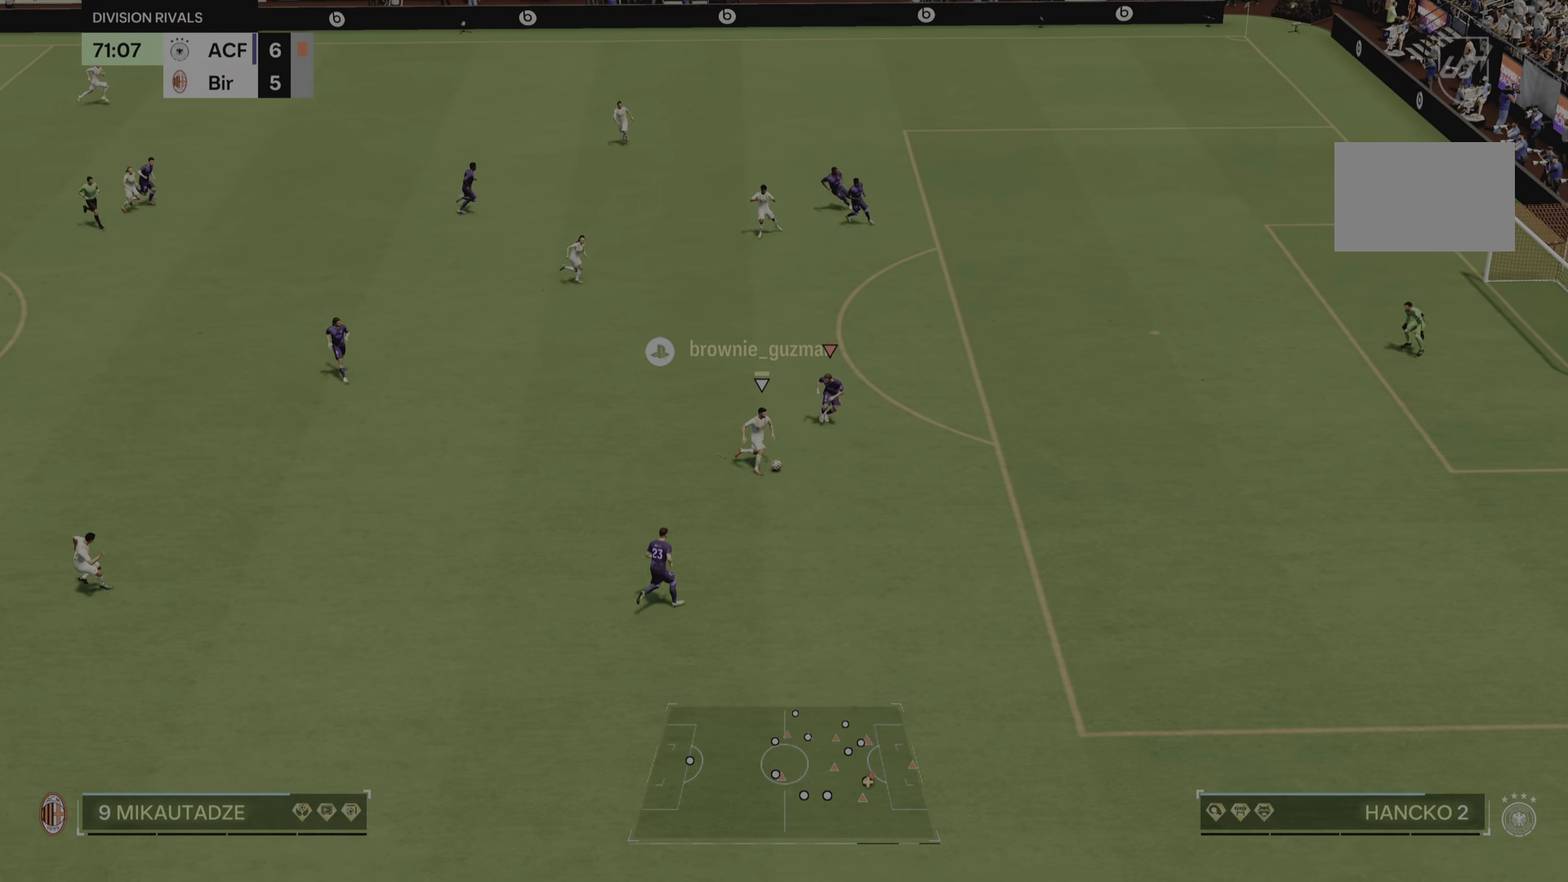
{"buttons": ["L2", "R2"], "left_stick": "down-right", "right_stick": "center", "events": [[217, "R2", "up"], [234, "left_stick", "down-right"], [484, "R2", "down"]]}
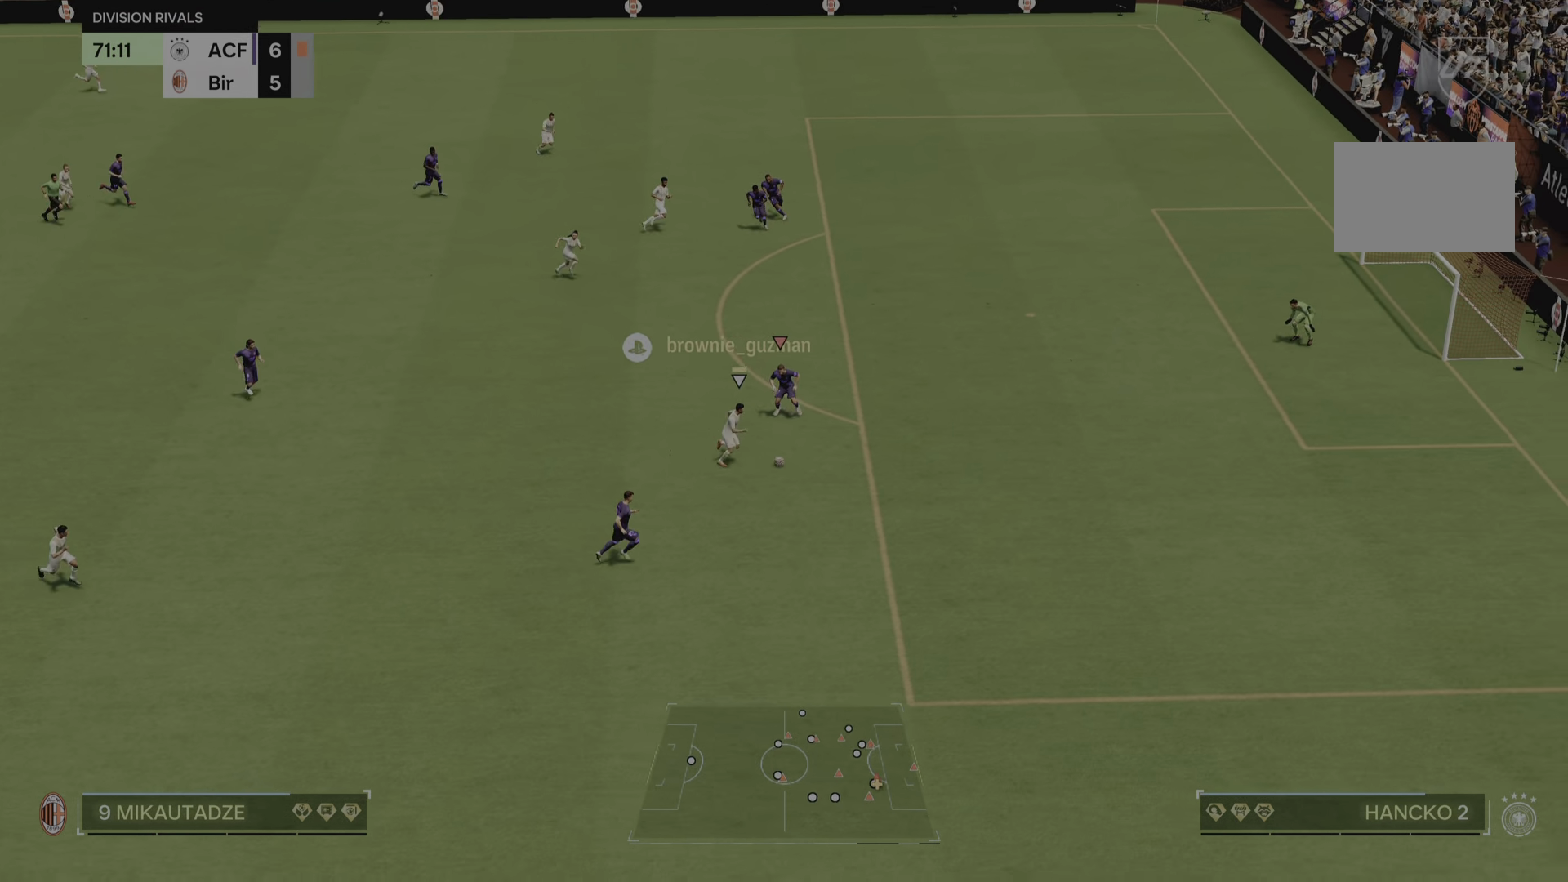
{"buttons": ["R2"], "left_stick": "down-right", "right_stick": "center", "events": [[217, "L2", "up"]]}
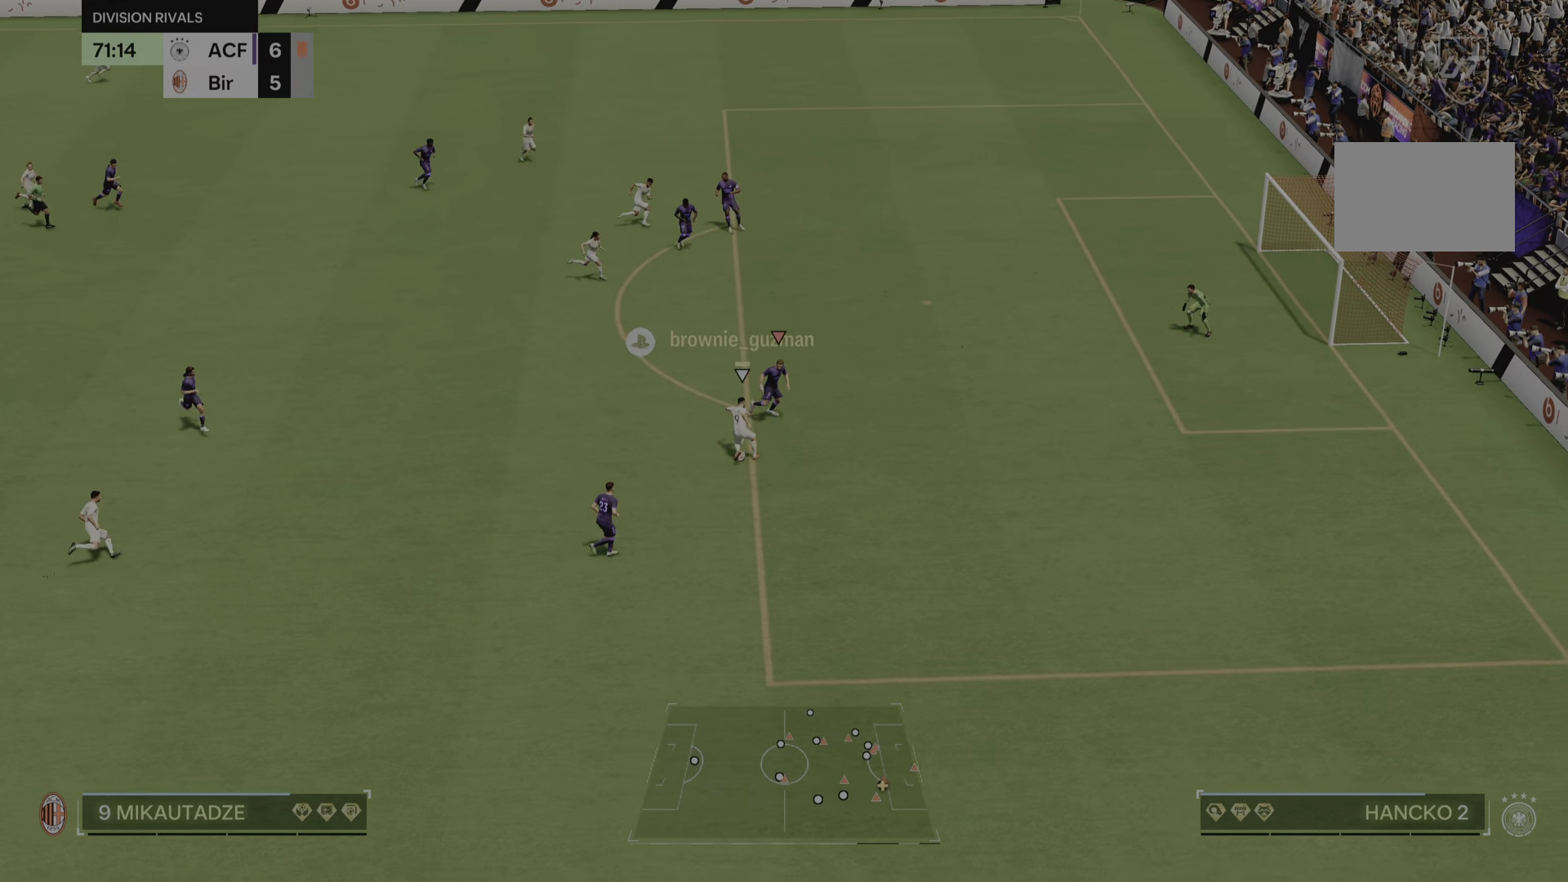
{"buttons": ["L2"], "left_stick": "up", "right_stick": "center", "events": [[467, "L2", "down"], [467, "R2", "up"], [467, "left_stick", "up"]]}
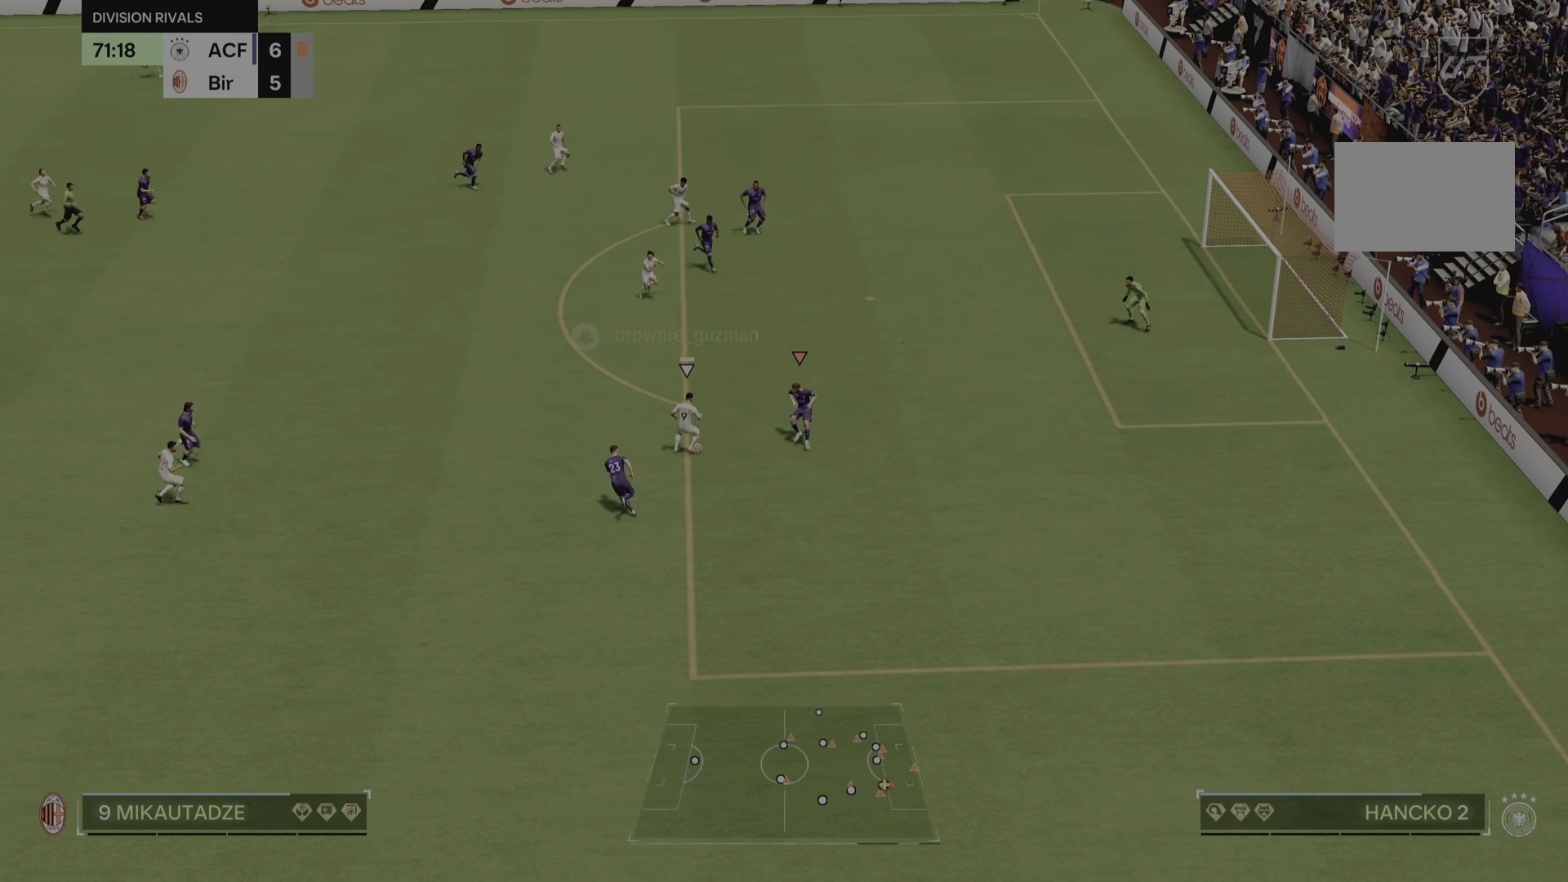
{"buttons": ["L2", "R2"], "left_stick": "up", "right_stick": "center", "events": [[217, "R2", "down"]]}
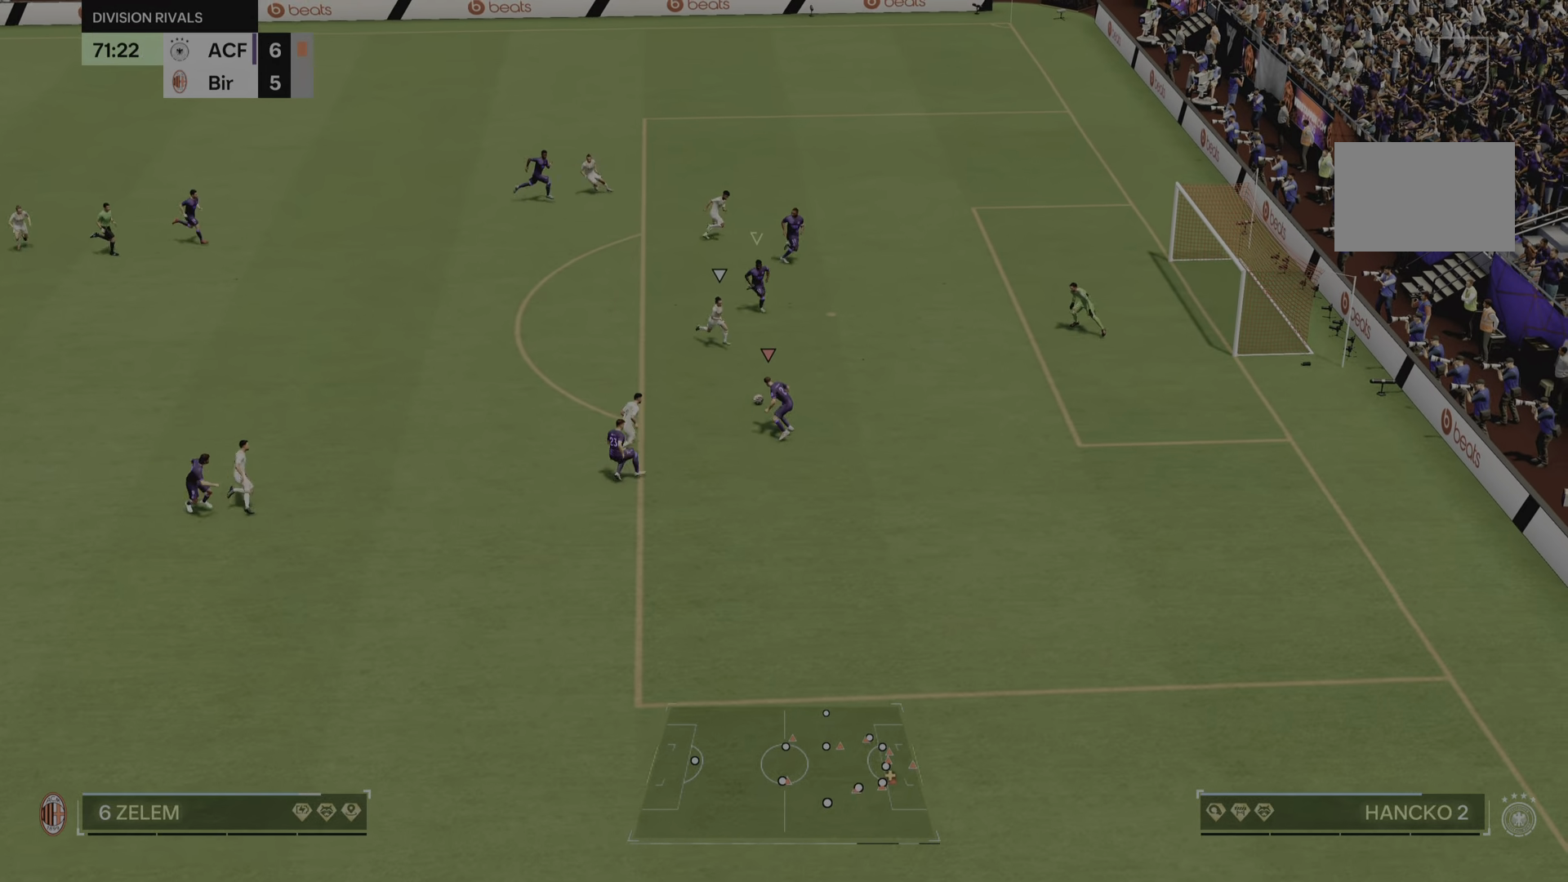
{"buttons": ["R2"], "left_stick": "down", "right_stick": "center", "events": [[150, "left_stick", "up-right"], [267, "CIRCLE", "down"], [367, "left_stick", "down-right"], [400, "CIRCLE", "up"], [434, "L2", "up"], [500, "left_stick", "down"]]}
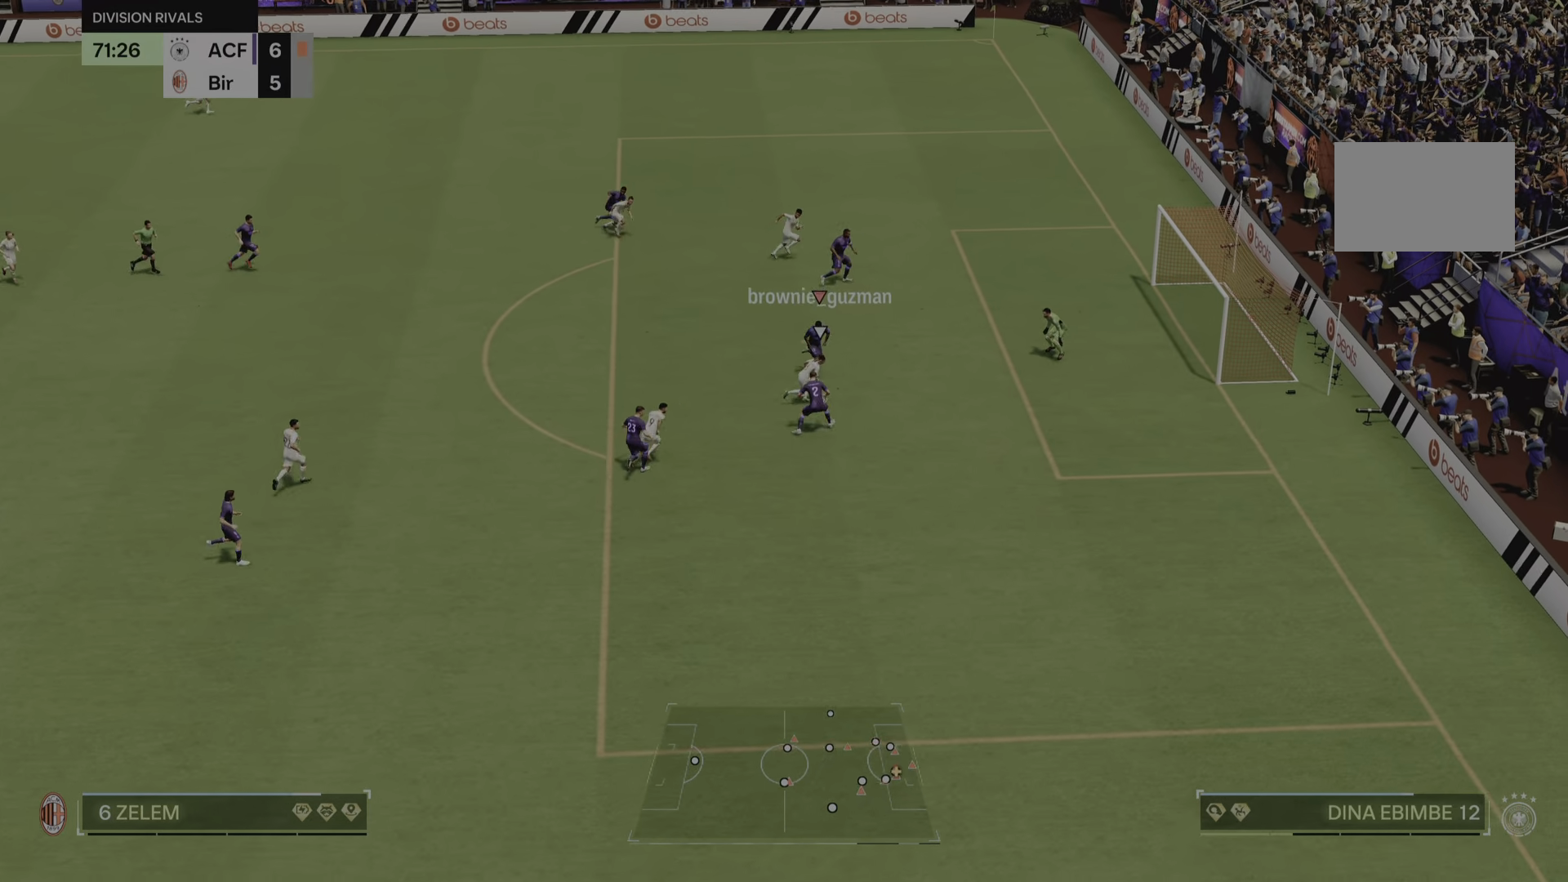
{"buttons": ["R2"], "left_stick": "down", "right_stick": "center", "events": [[84, "TRIANGLE", "down"], [134, "TRIANGLE", "up"]]}
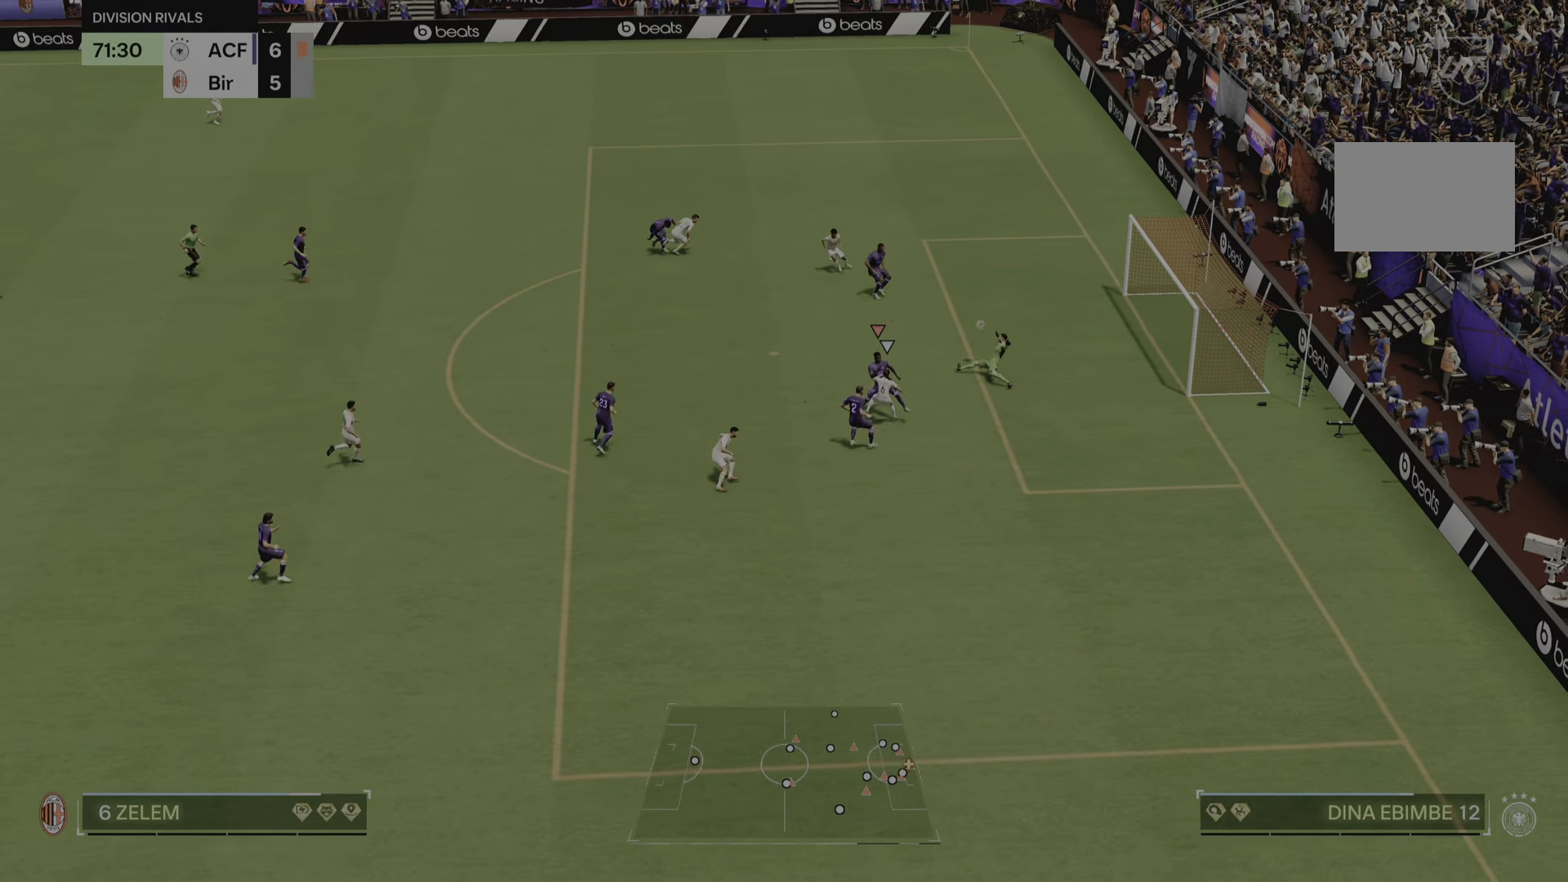
{"buttons": [], "left_stick": "down-left", "right_stick": "center", "events": [[50, "left_stick", "down-right"], [250, "left_stick", "down"], [300, "R2", "up"], [383, "left_stick", "down-left"]]}
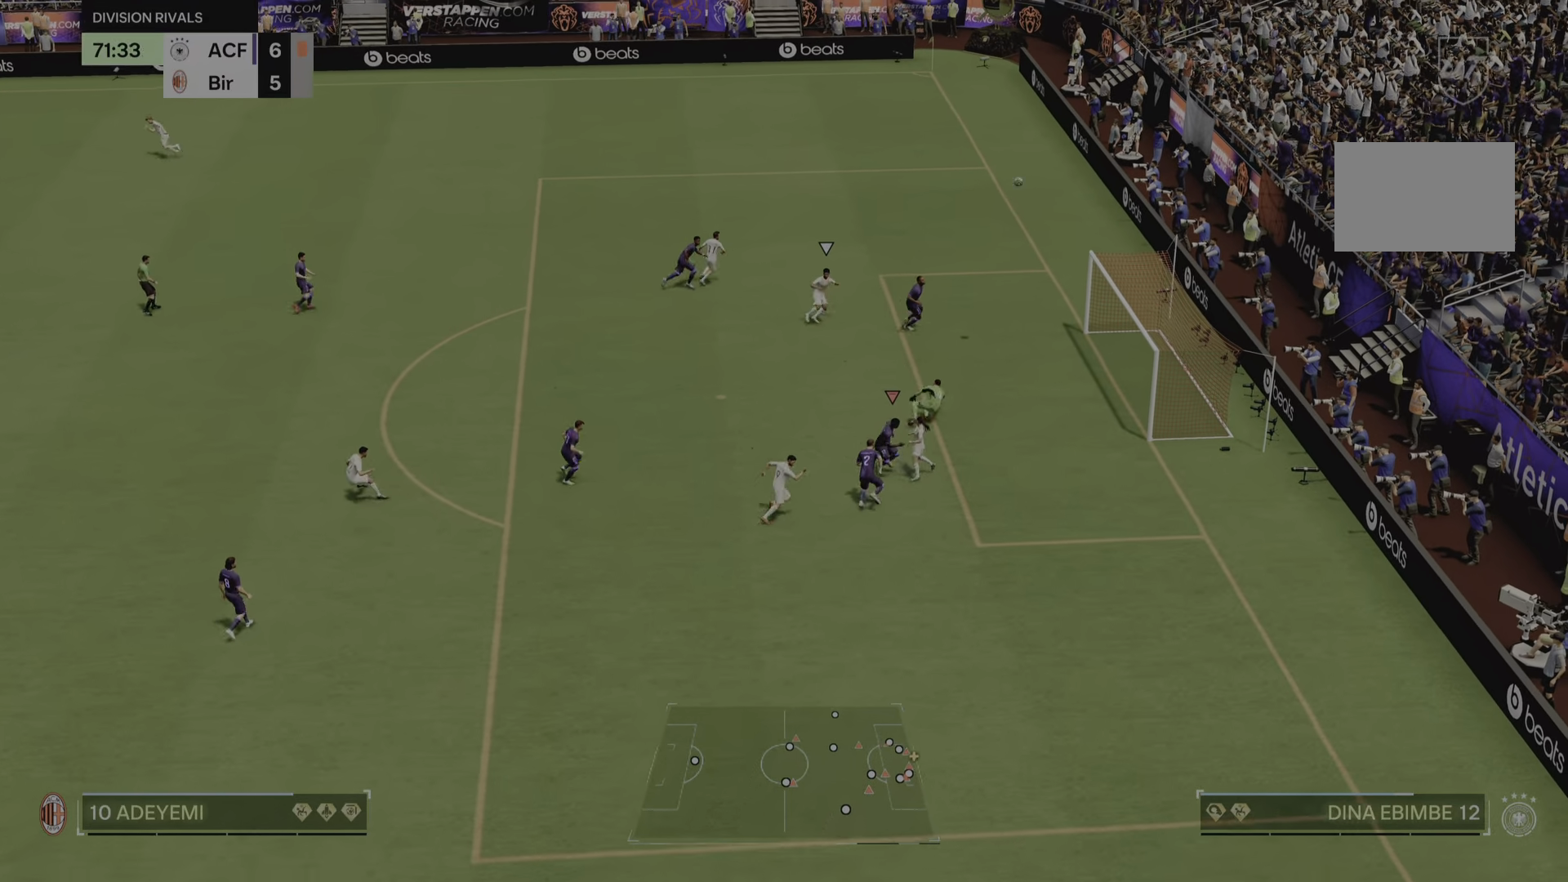
{"buttons": ["R2"], "left_stick": "center", "right_stick": "center", "events": [[17, "left_stick", "up-left"], [117, "left_stick", "up"], [217, "left_stick", "center"], [401, "R2", "down"]]}
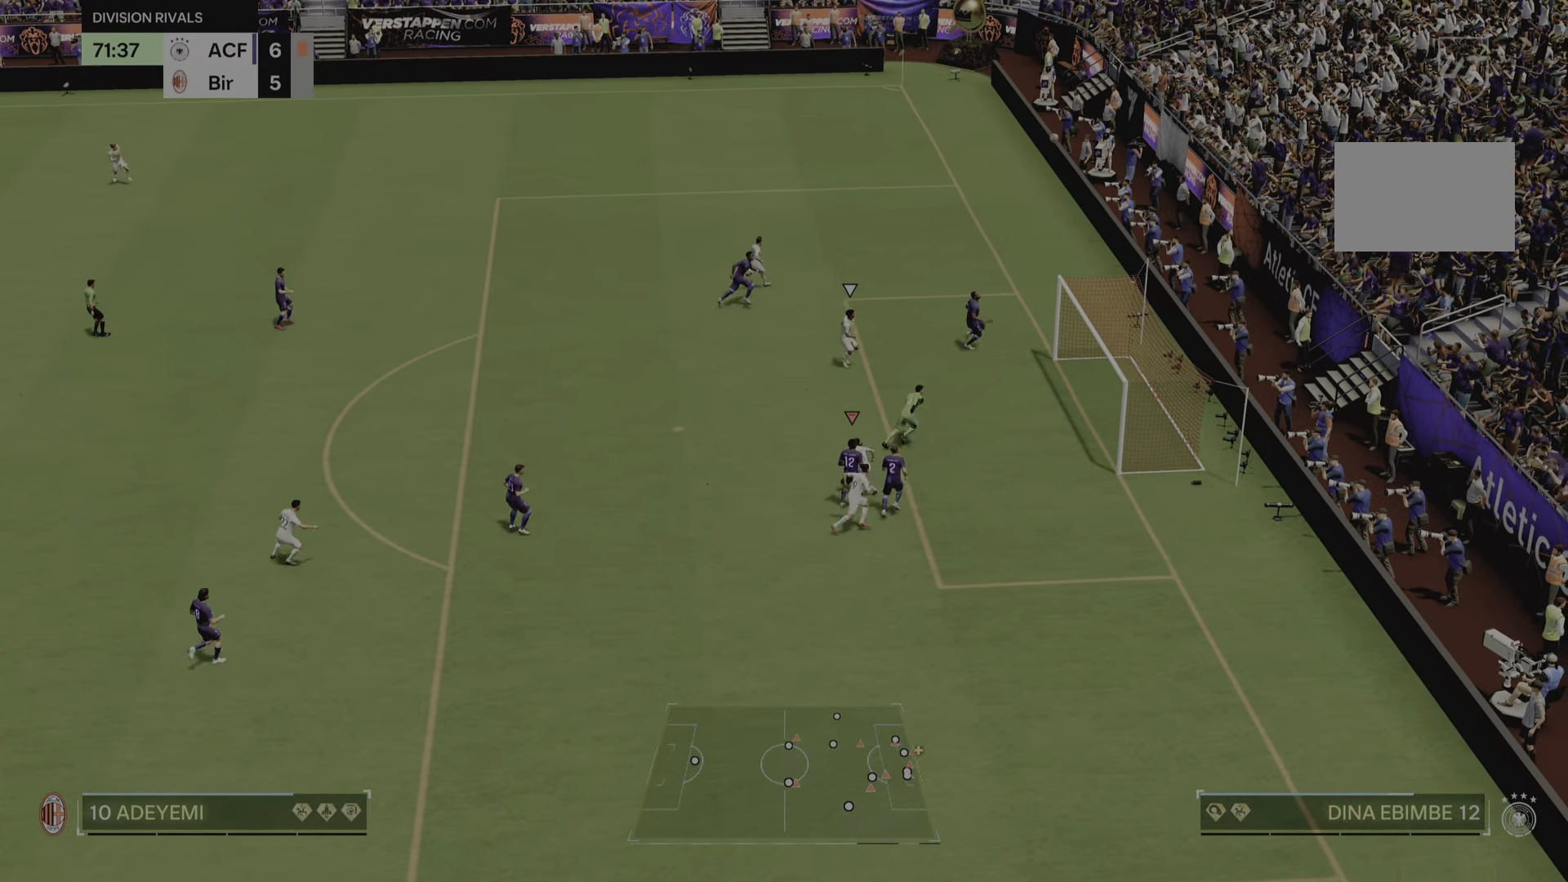
{"buttons": [], "left_stick": "center", "right_stick": "center", "events": [[367, "R2", "up"]]}
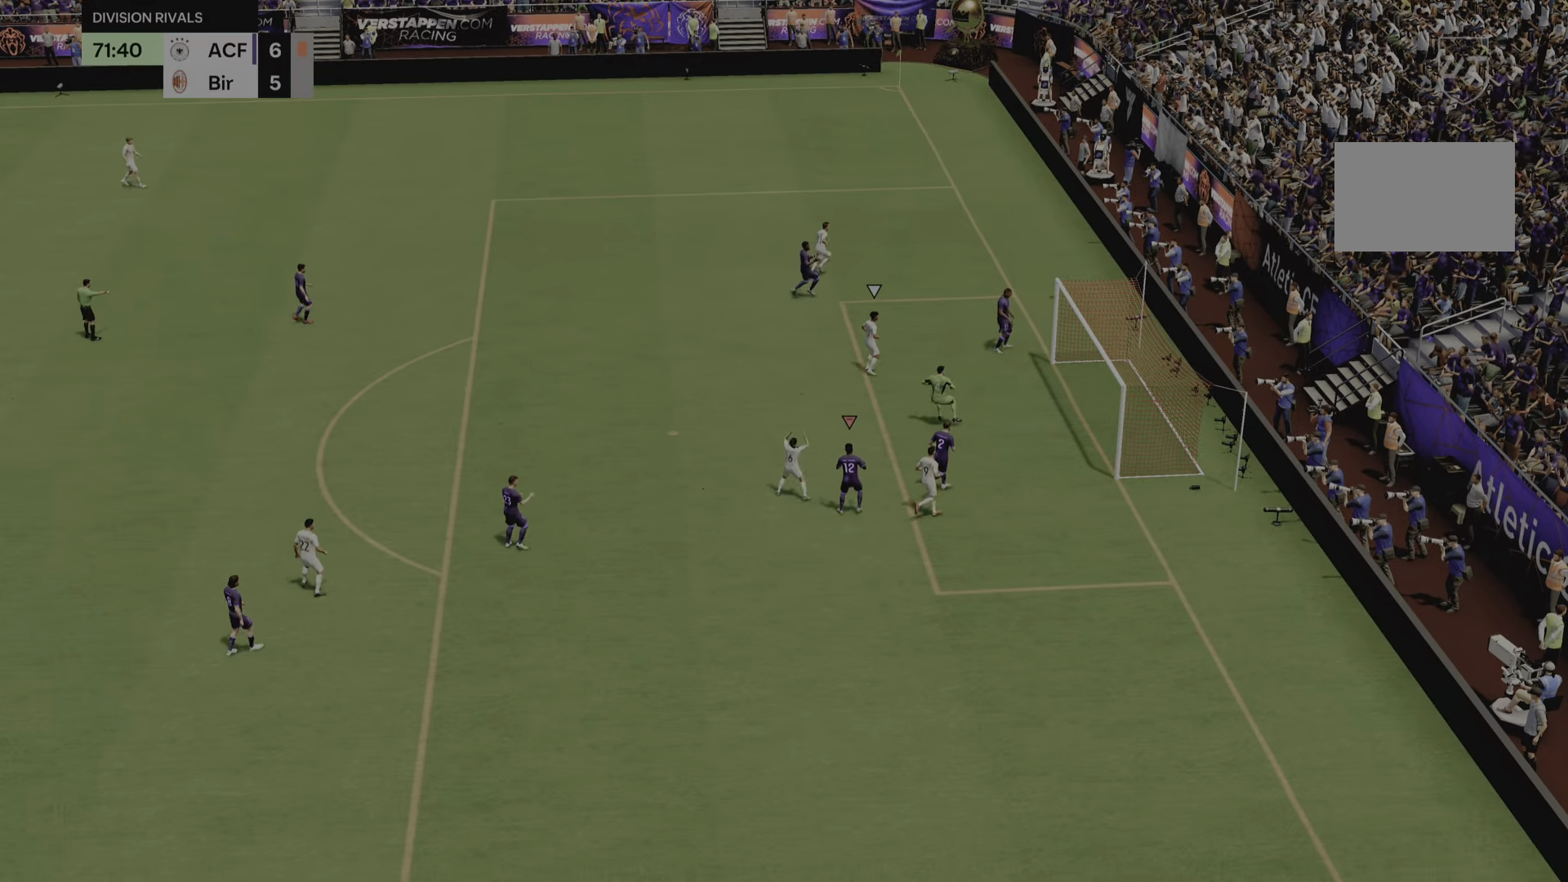
{"buttons": [], "left_stick": "center", "right_stick": "center", "events": []}
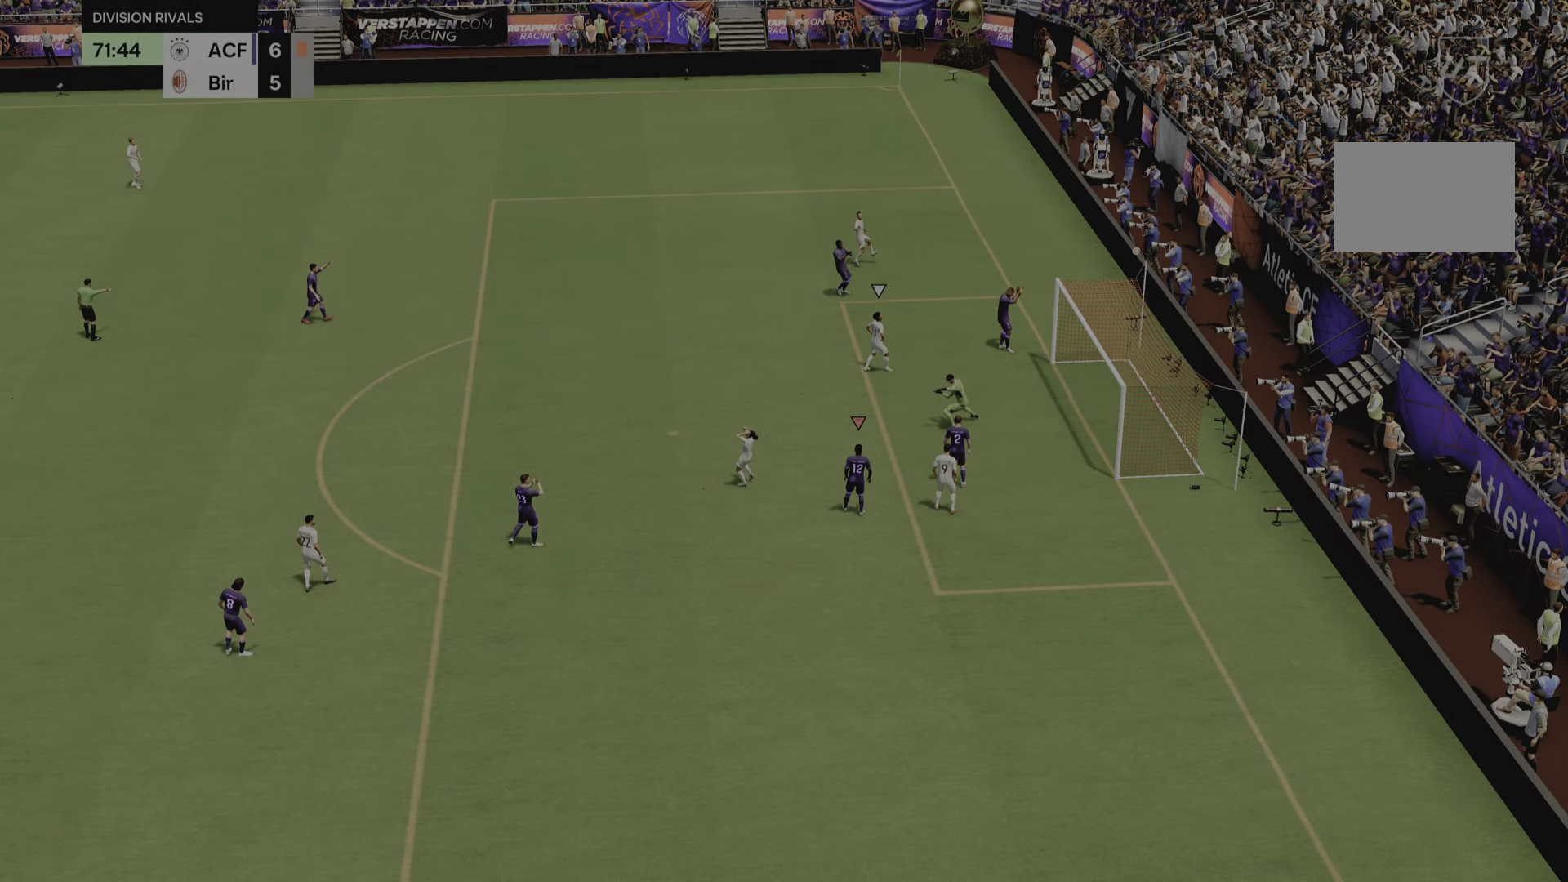
{"buttons": [], "left_stick": "center", "right_stick": "center", "events": []}
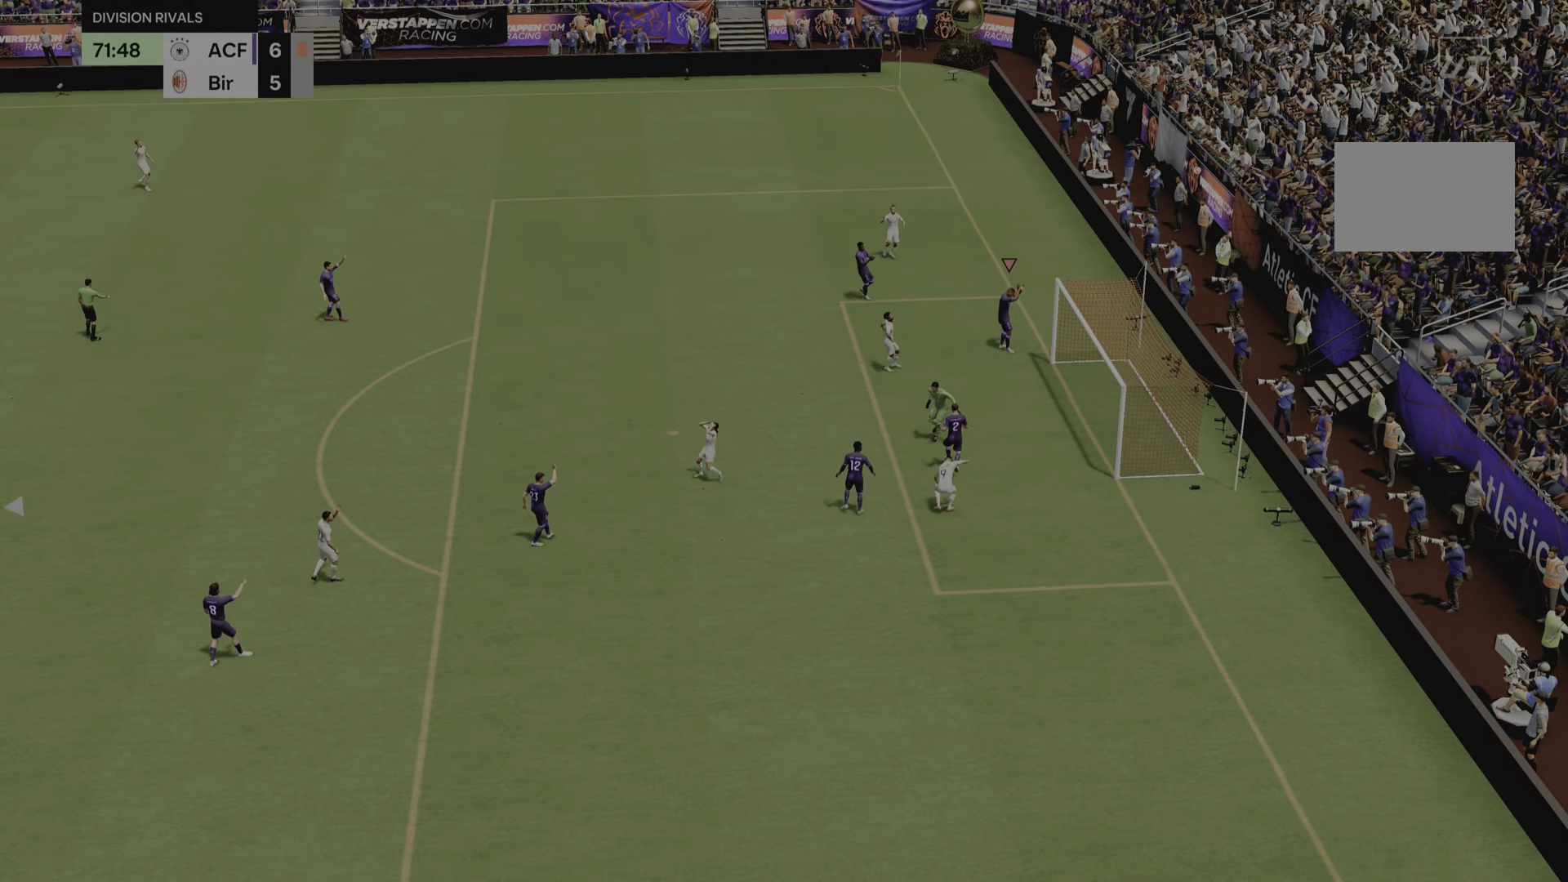
{"buttons": [], "left_stick": "center", "right_stick": "center", "events": []}
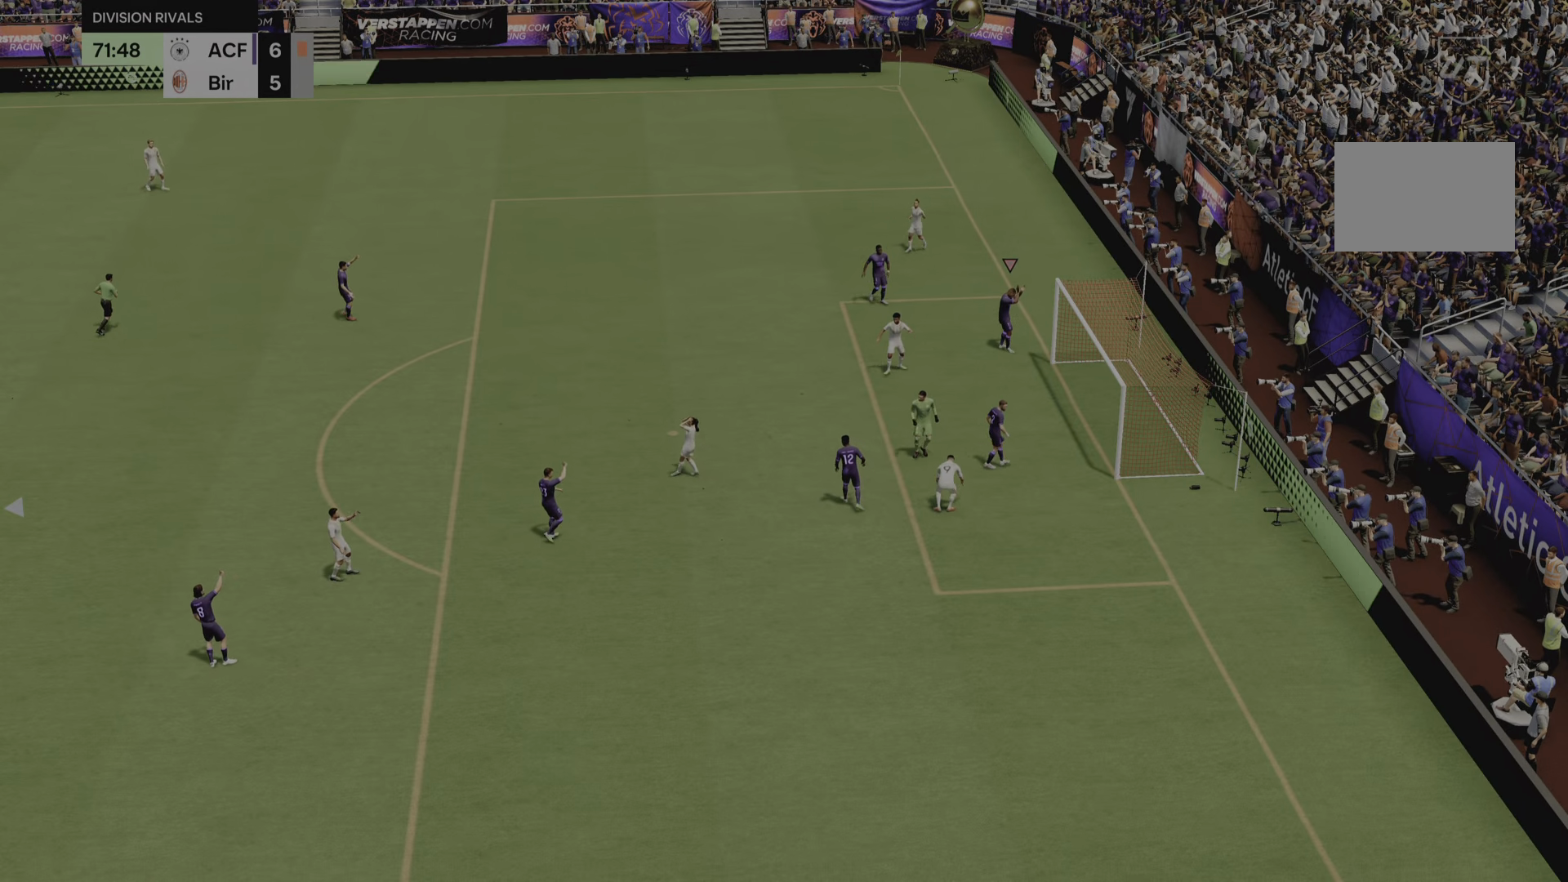
{"buttons": [], "left_stick": "center", "right_stick": "center", "events": []}
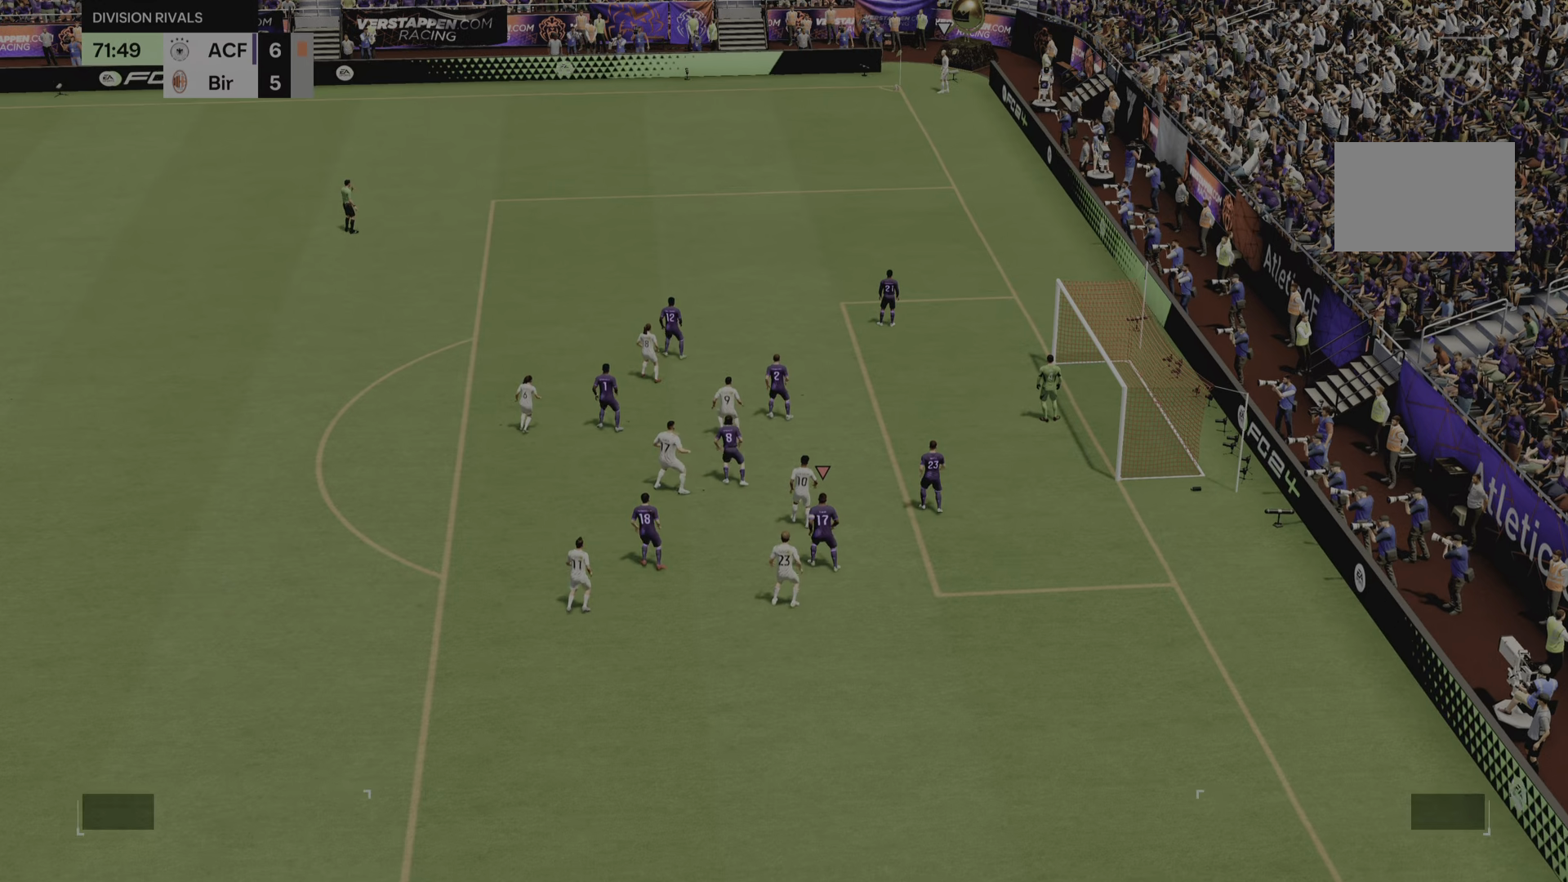
{"buttons": [], "left_stick": "up-right", "right_stick": "center", "events": [[383, "left_stick", "up-right"]]}
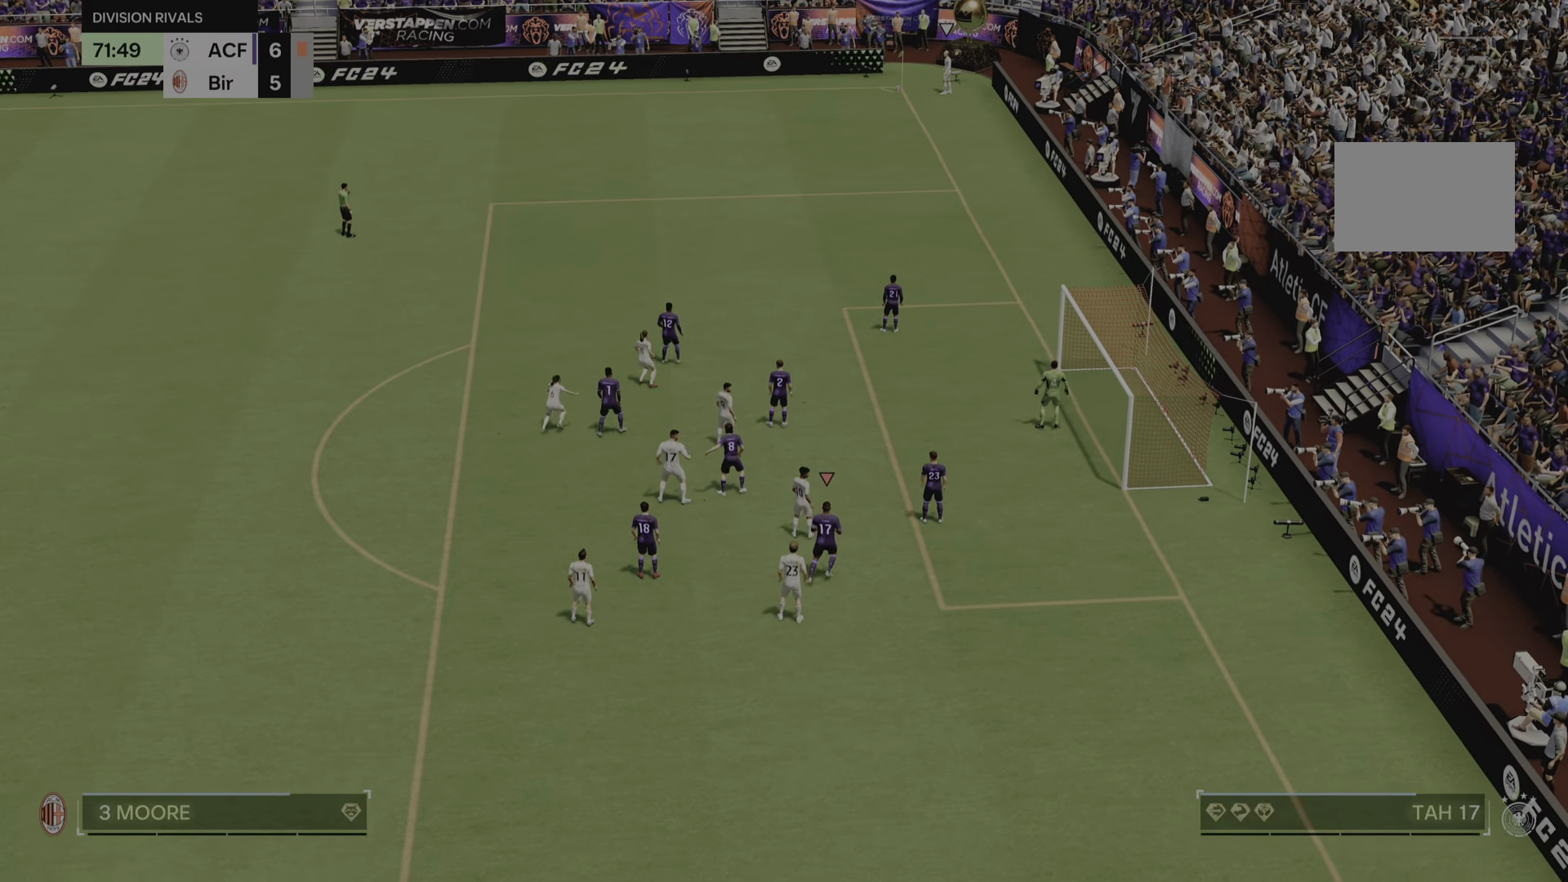
{"buttons": [], "left_stick": "up", "right_stick": "center", "events": [[267, "left_stick", "up"]]}
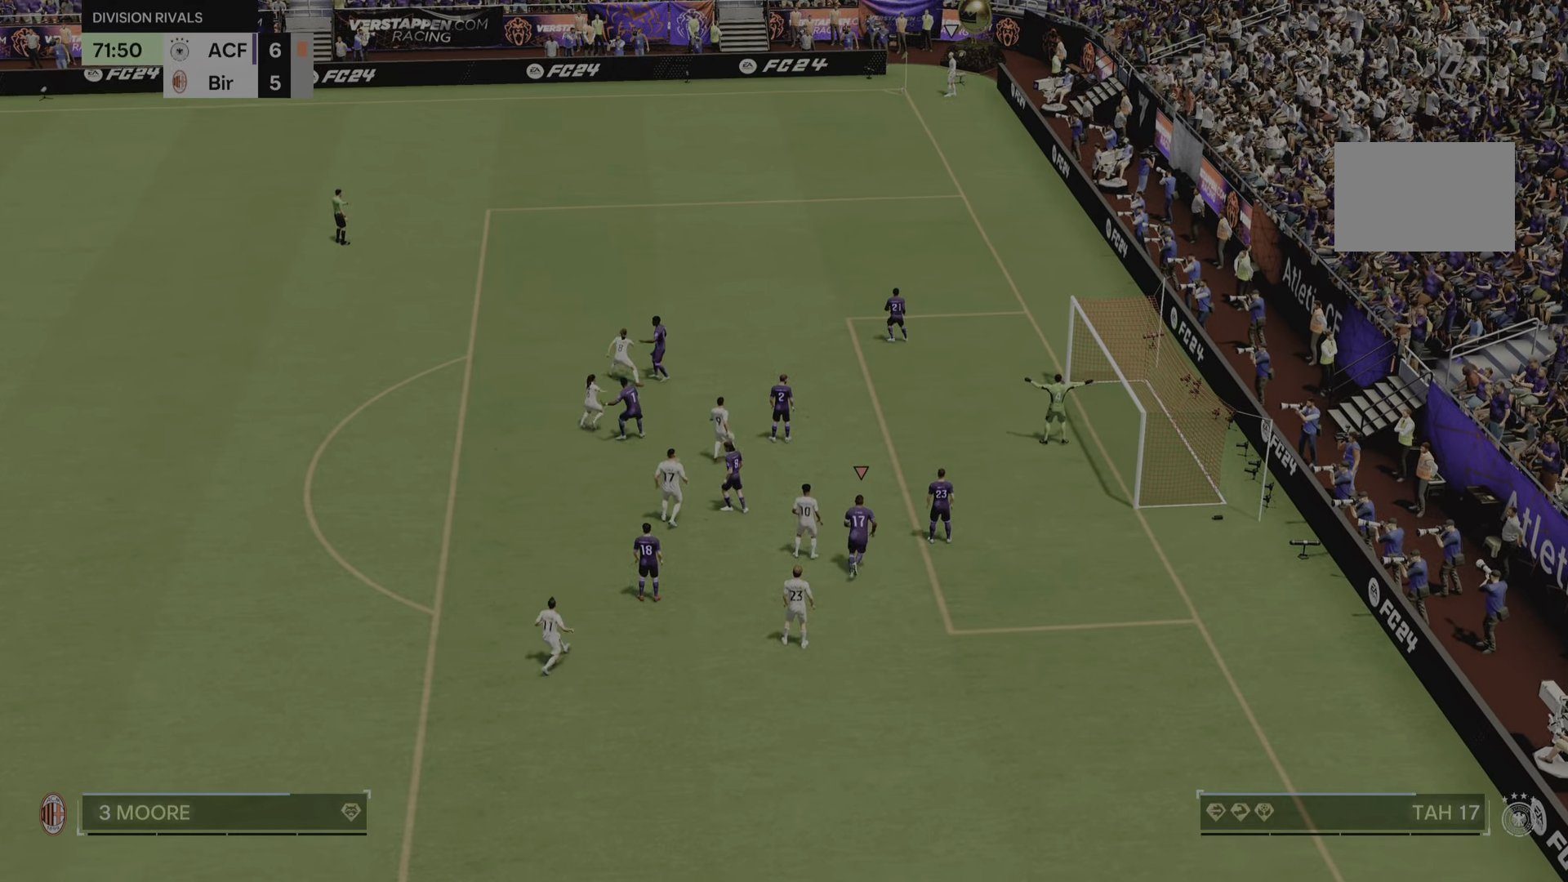
{"buttons": [], "left_stick": "center", "right_stick": "center", "events": [[250, "left_stick", "center"]]}
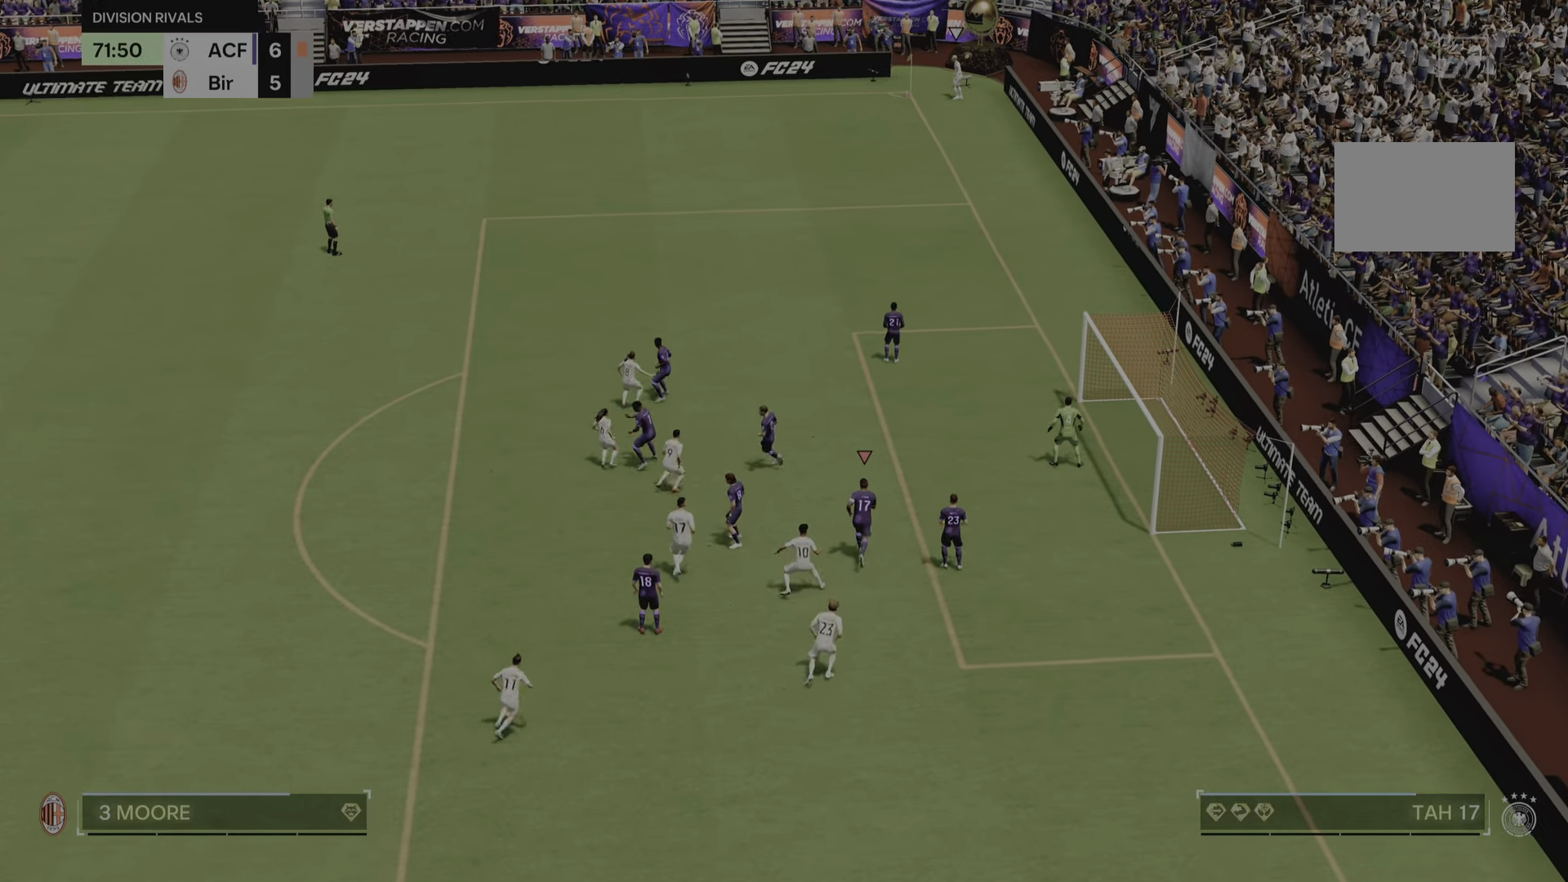
{"buttons": [], "left_stick": "center", "right_stick": "center", "events": [[84, "left_stick", "up"], [267, "left_stick", "center"]]}
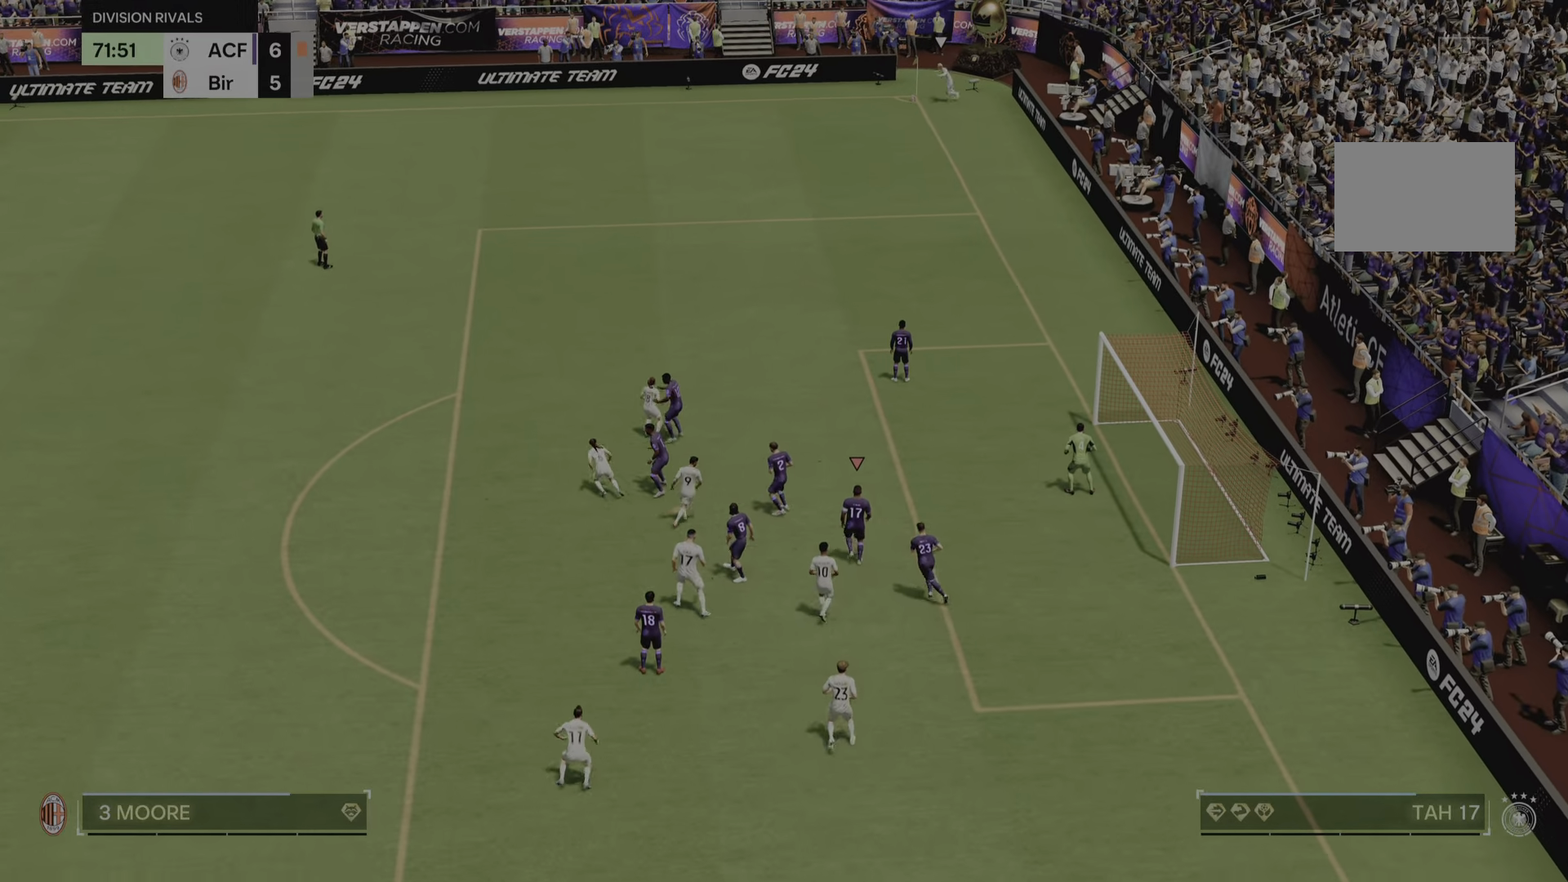
{"buttons": [], "left_stick": "up", "right_stick": "center", "events": [[300, "left_stick", "up"]]}
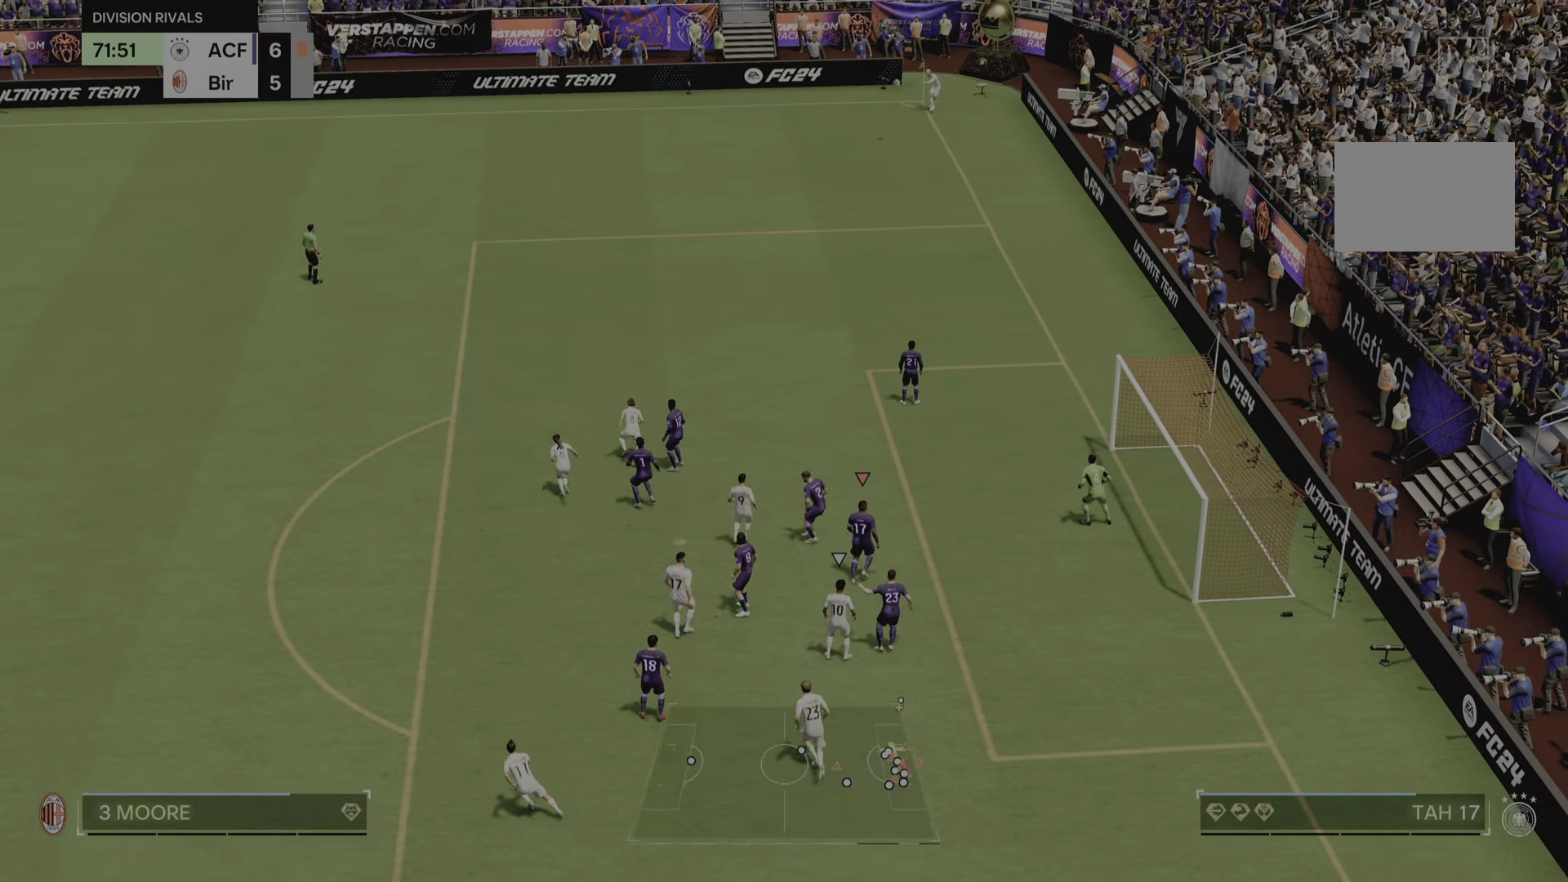
{"buttons": ["R2"], "left_stick": "up", "right_stick": "center", "events": [[501, "R2", "down"]]}
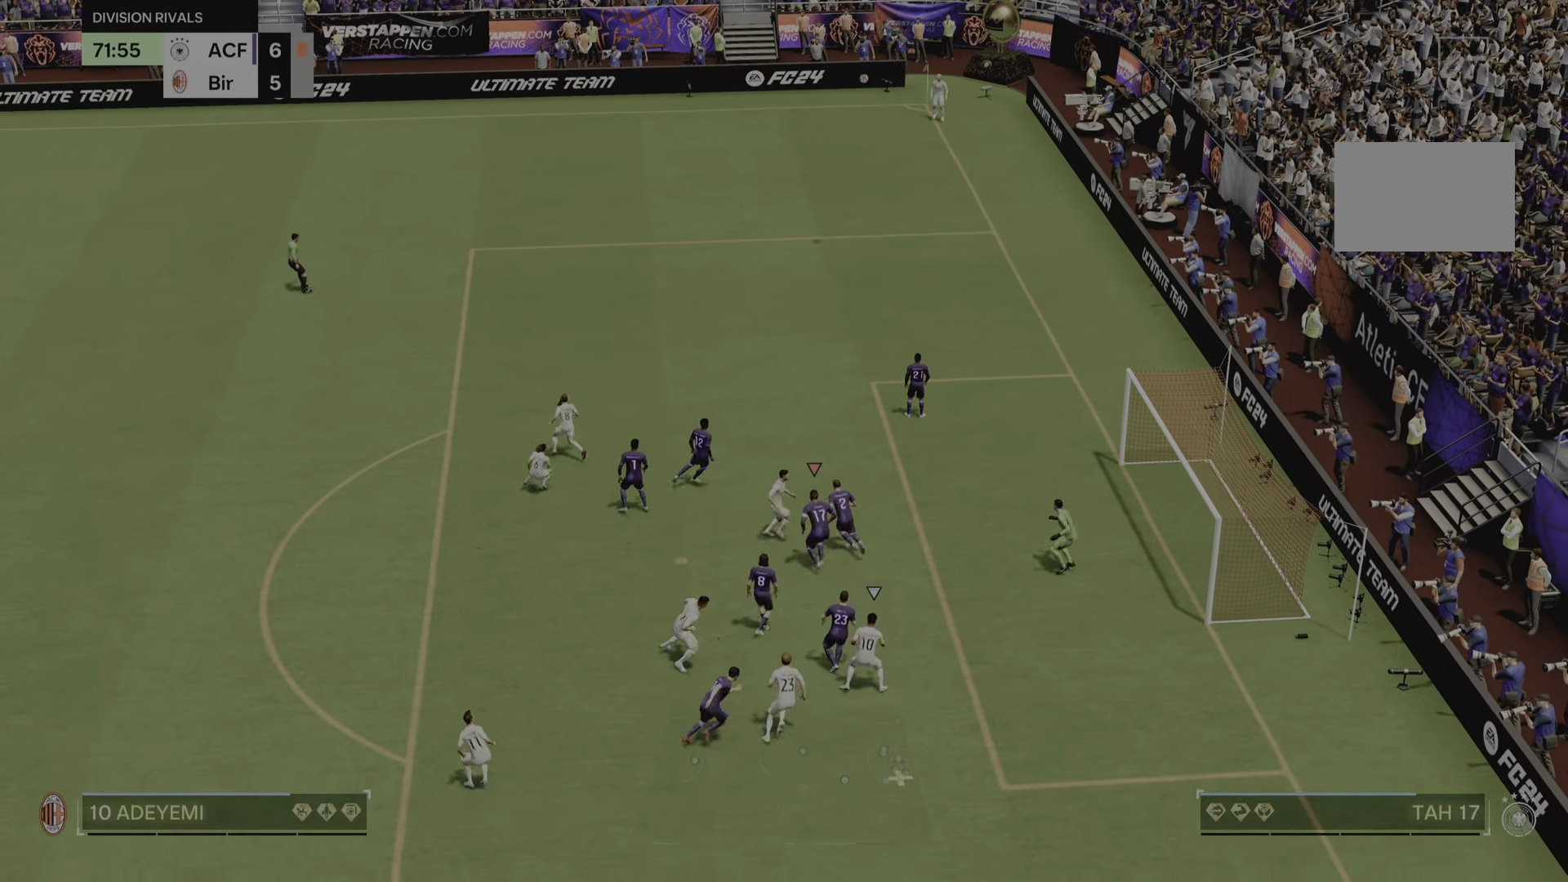
{"buttons": [], "left_stick": "left", "right_stick": "center", "events": [[33, "CIRCLE", "down"], [33, "left_stick", "up-left"], [133, "CIRCLE", "up"], [167, "left_stick", "left"], [200, "R2", "up"]]}
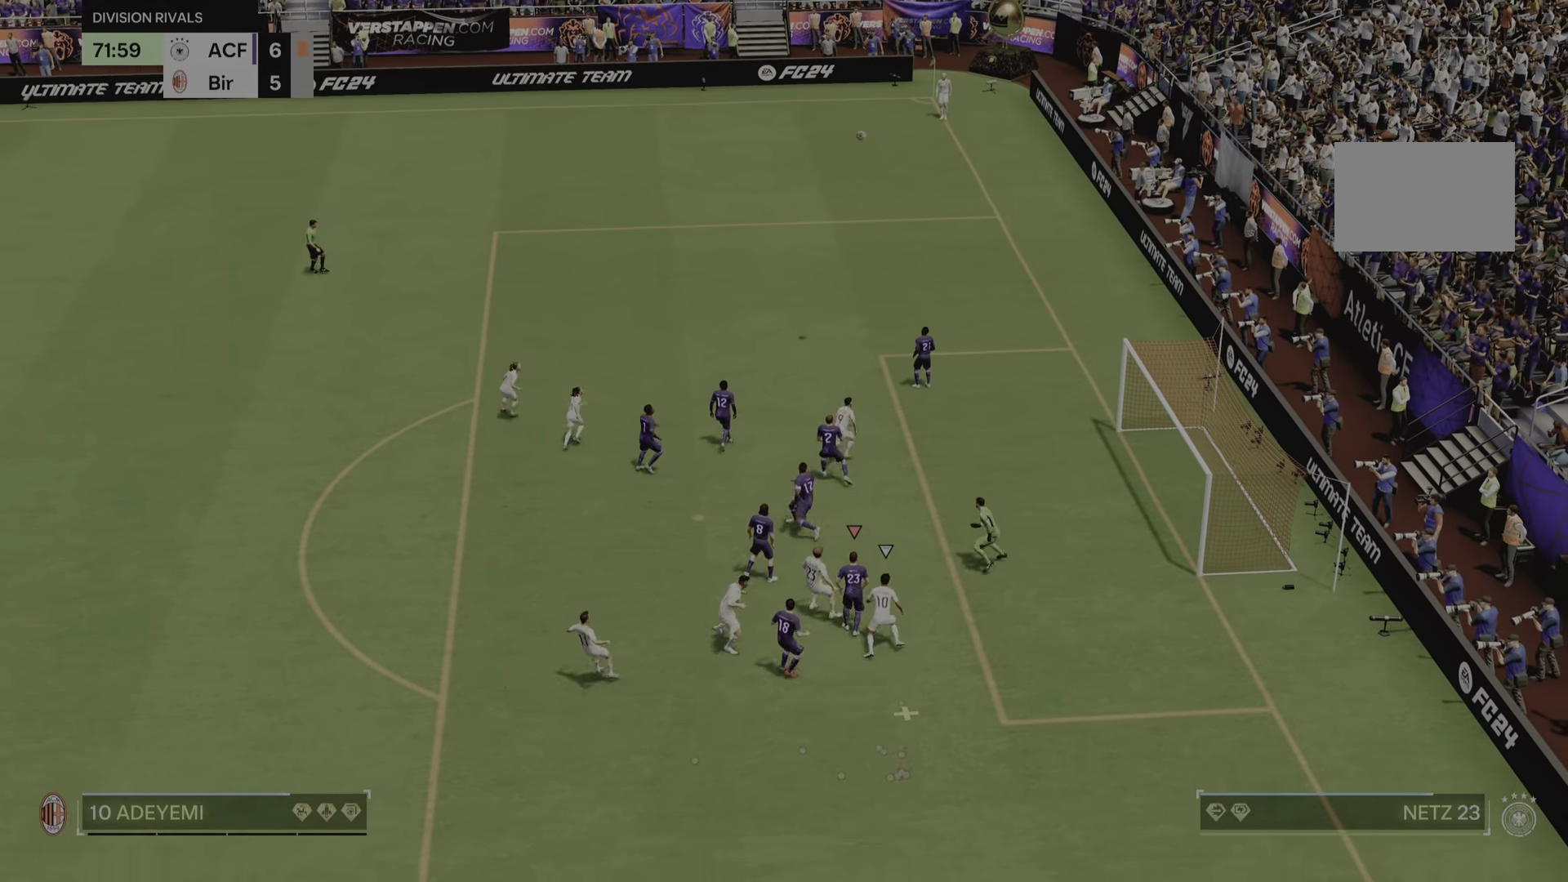
{"buttons": [], "left_stick": "left", "right_stick": "center", "events": [[34, "CIRCLE", "down"], [117, "CIRCLE", "up"], [234, "CIRCLE", "down"], [284, "CIRCLE", "up"], [351, "CIRCLE", "down"], [417, "CIRCLE", "up"]]}
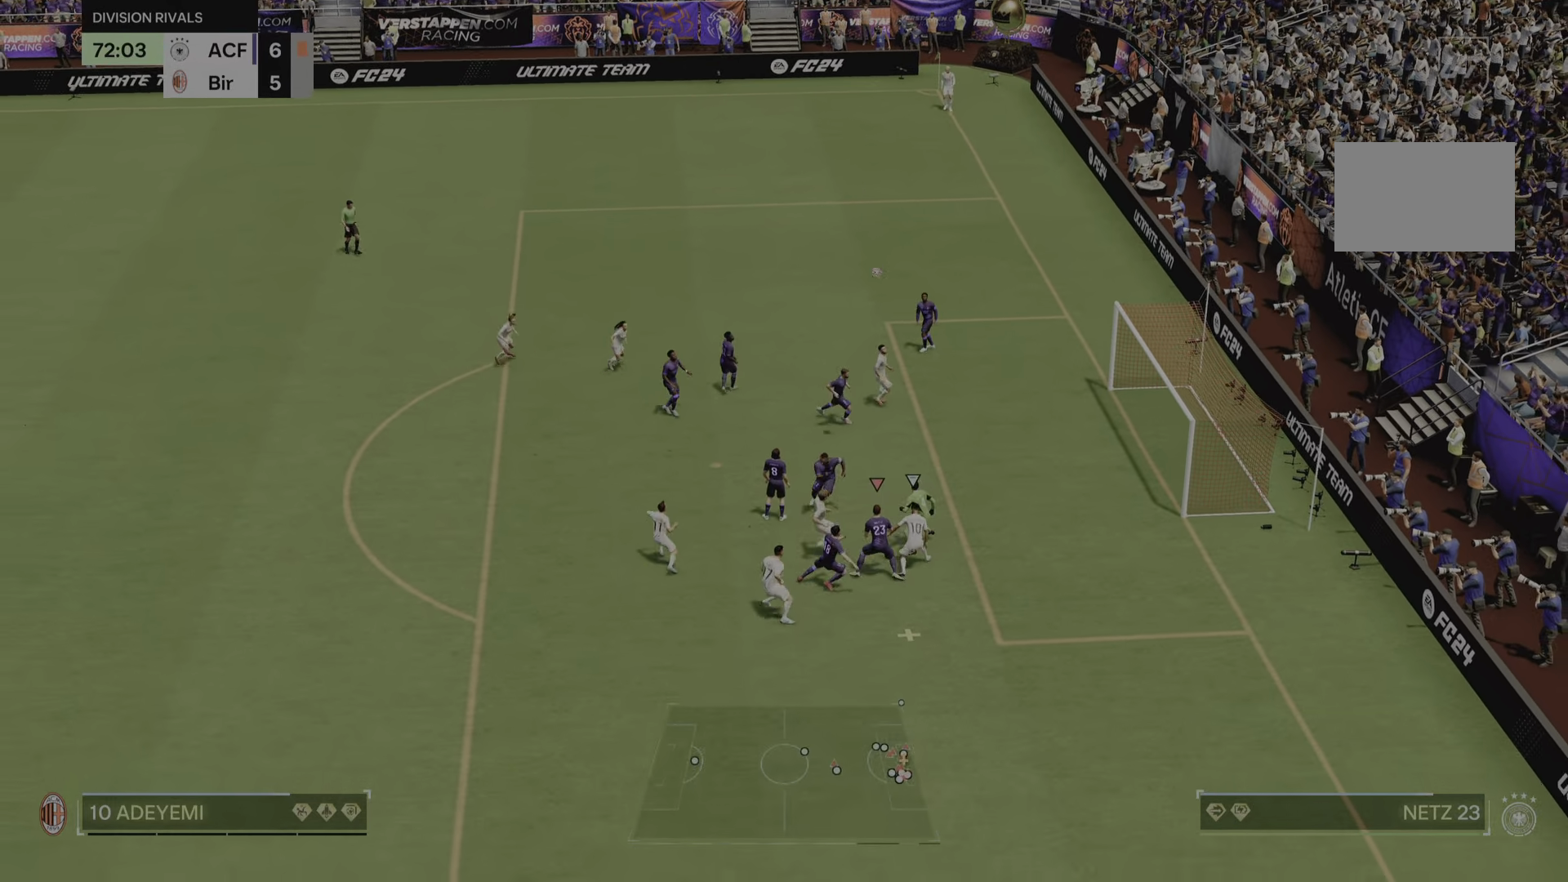
{"buttons": [], "left_stick": "left", "right_stick": "center", "events": [[50, "R2", "down"], [200, "CIRCLE", "down"], [250, "CIRCLE", "up"], [350, "R2", "up"]]}
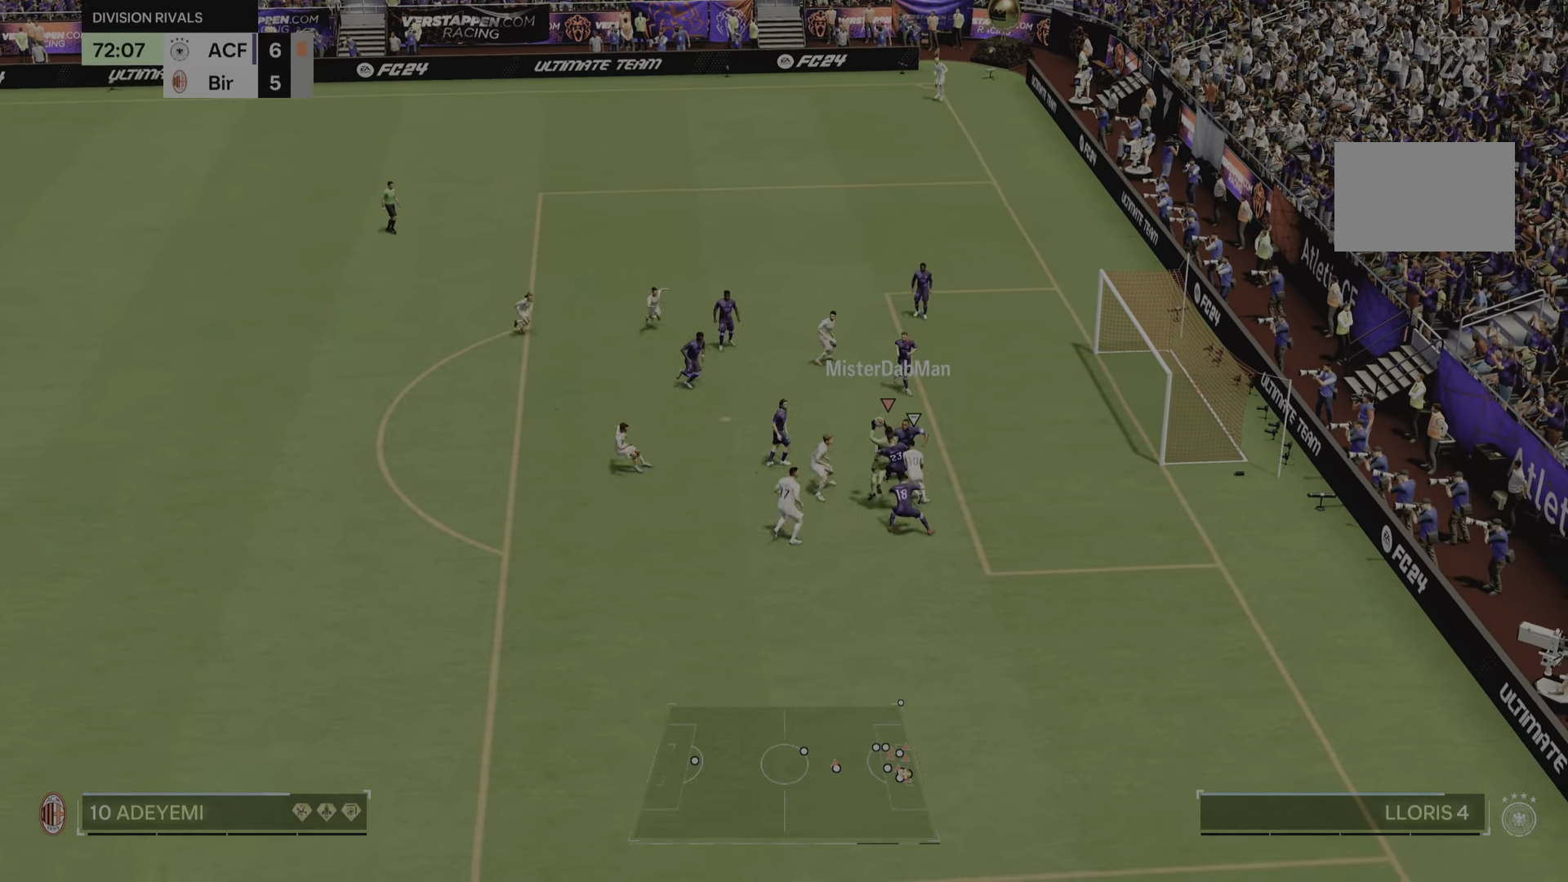
{"buttons": ["R2"], "left_stick": "left", "right_stick": "center", "events": [[134, "R2", "down"]]}